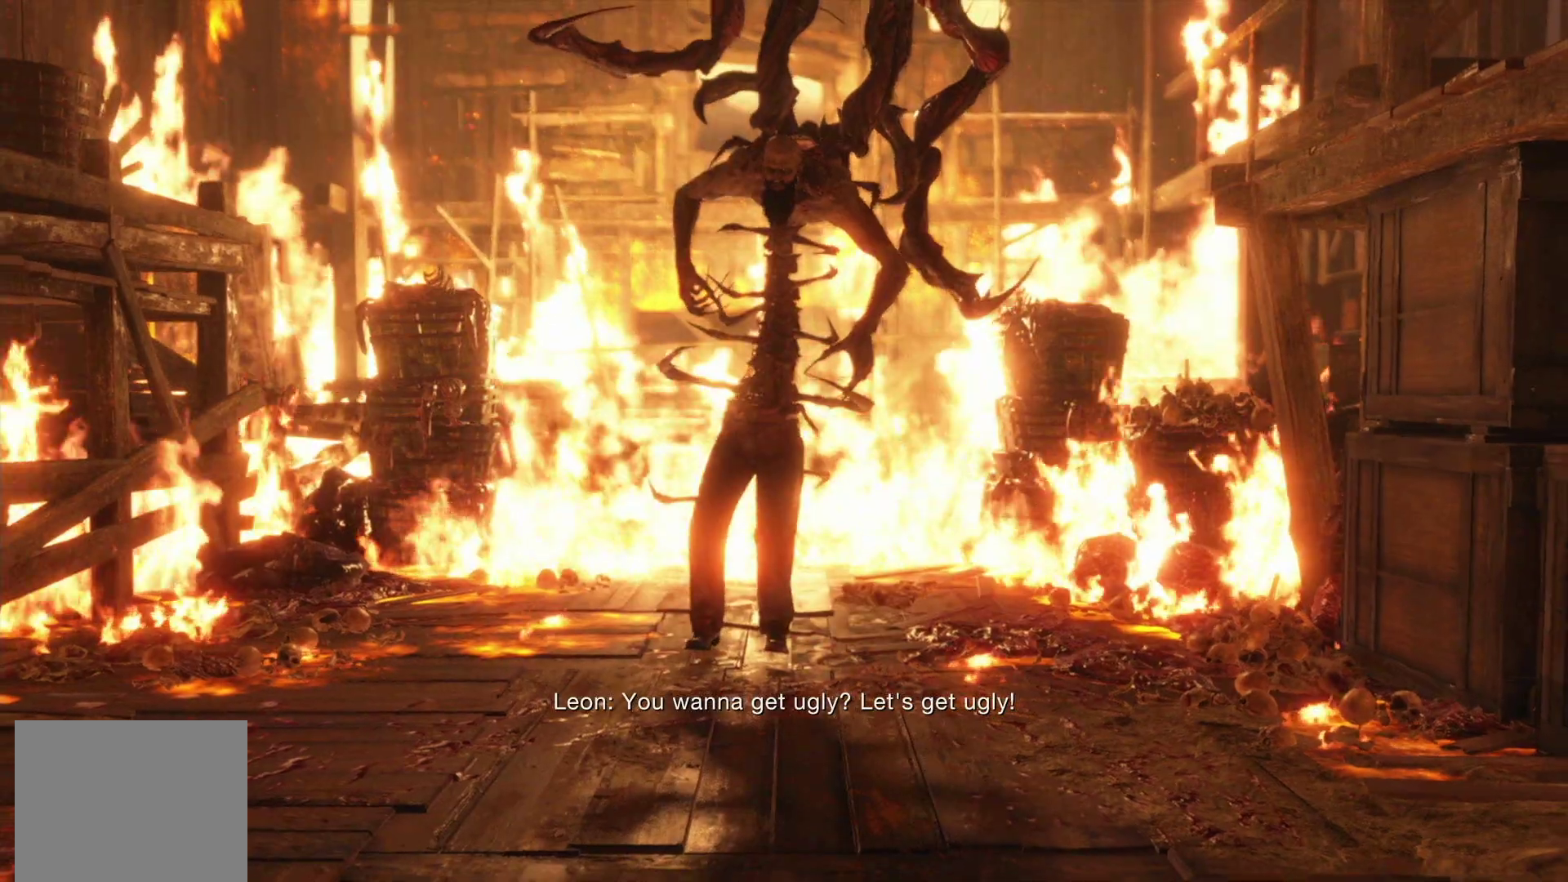
Gameplay with a controller (PlayStation layout); each line is a JSON object with the inputs held at the frame after it. "events" lists button and stick changes between this image and that frame as [ms after this image, input, new state], when the widget could be followed in between.
{"buttons": [], "left_stick": "down", "right_stick": "center", "events": [[450, "left_stick", "down"]]}
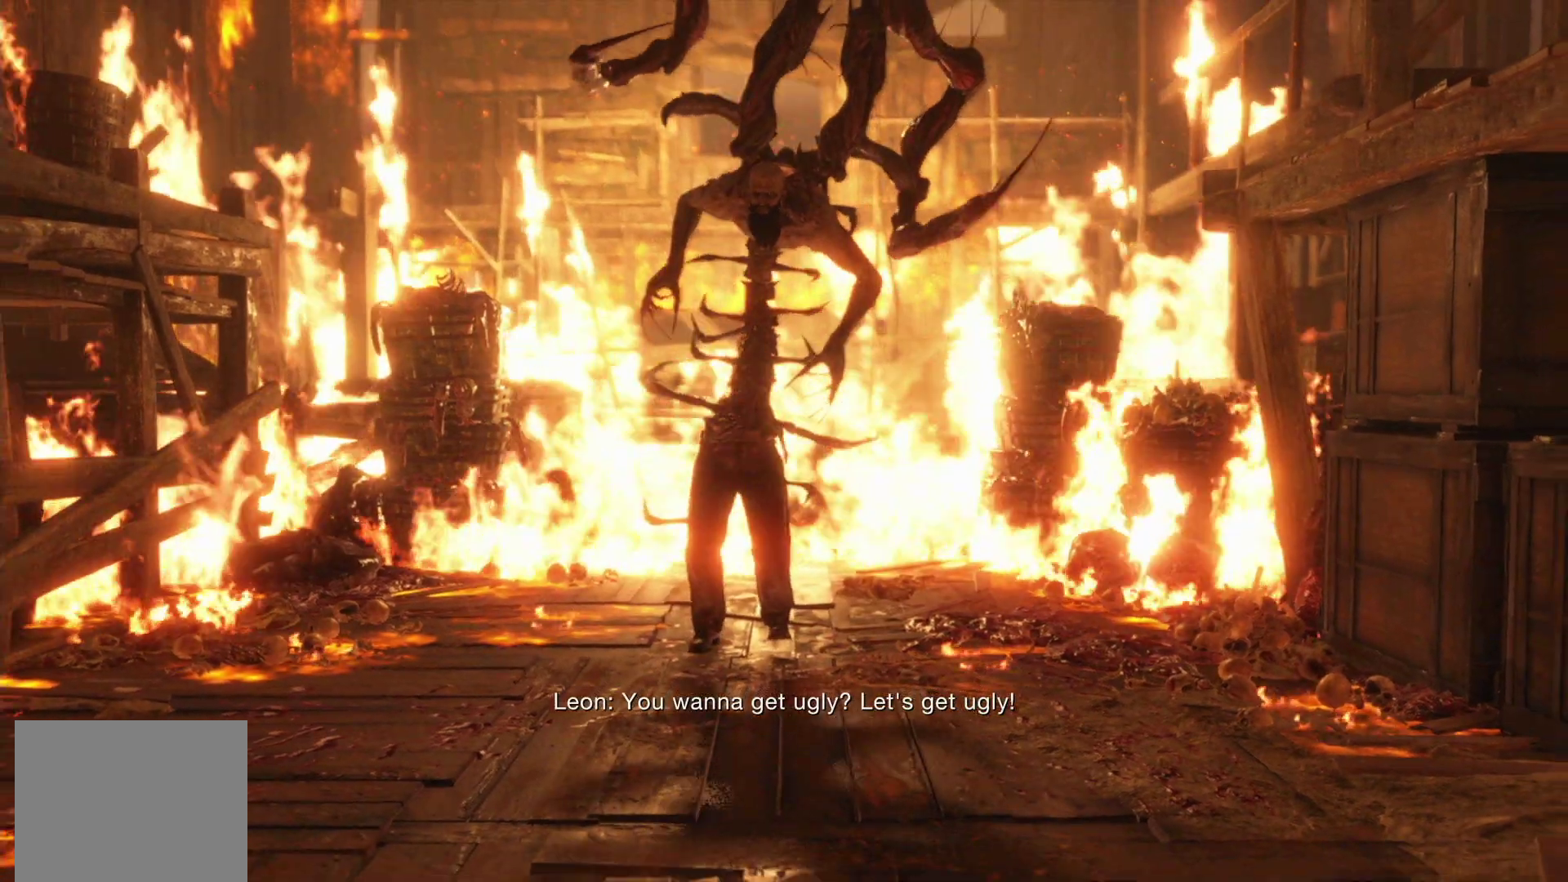
{"buttons": [], "left_stick": "down", "right_stick": "right", "events": [[183, "right_stick", "right"]]}
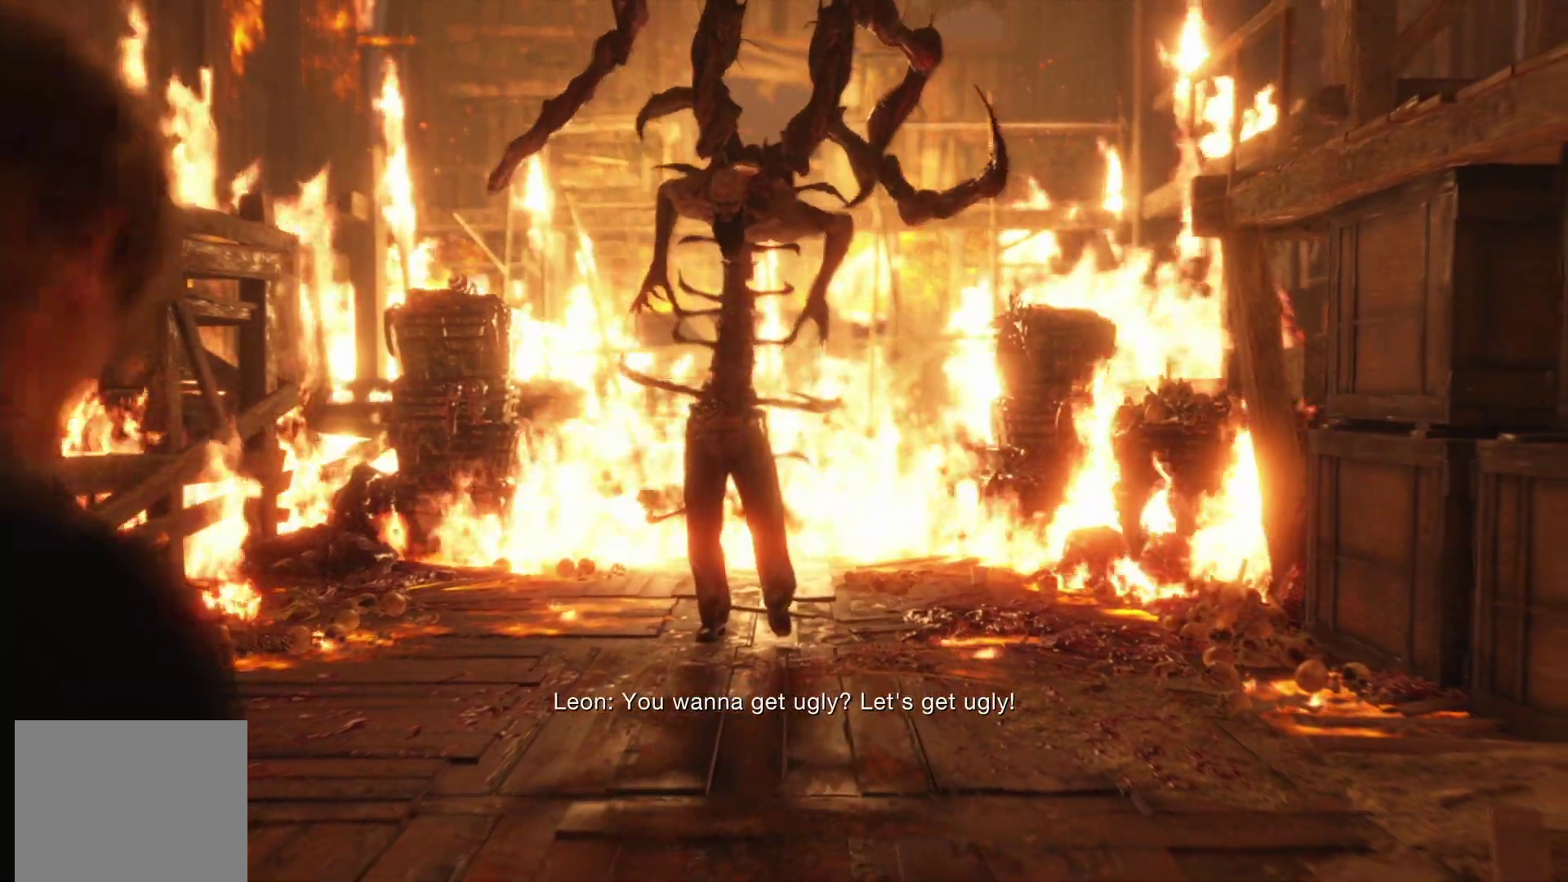
{"buttons": [], "left_stick": "center", "right_stick": "right", "events": [[183, "left_stick", "center"]]}
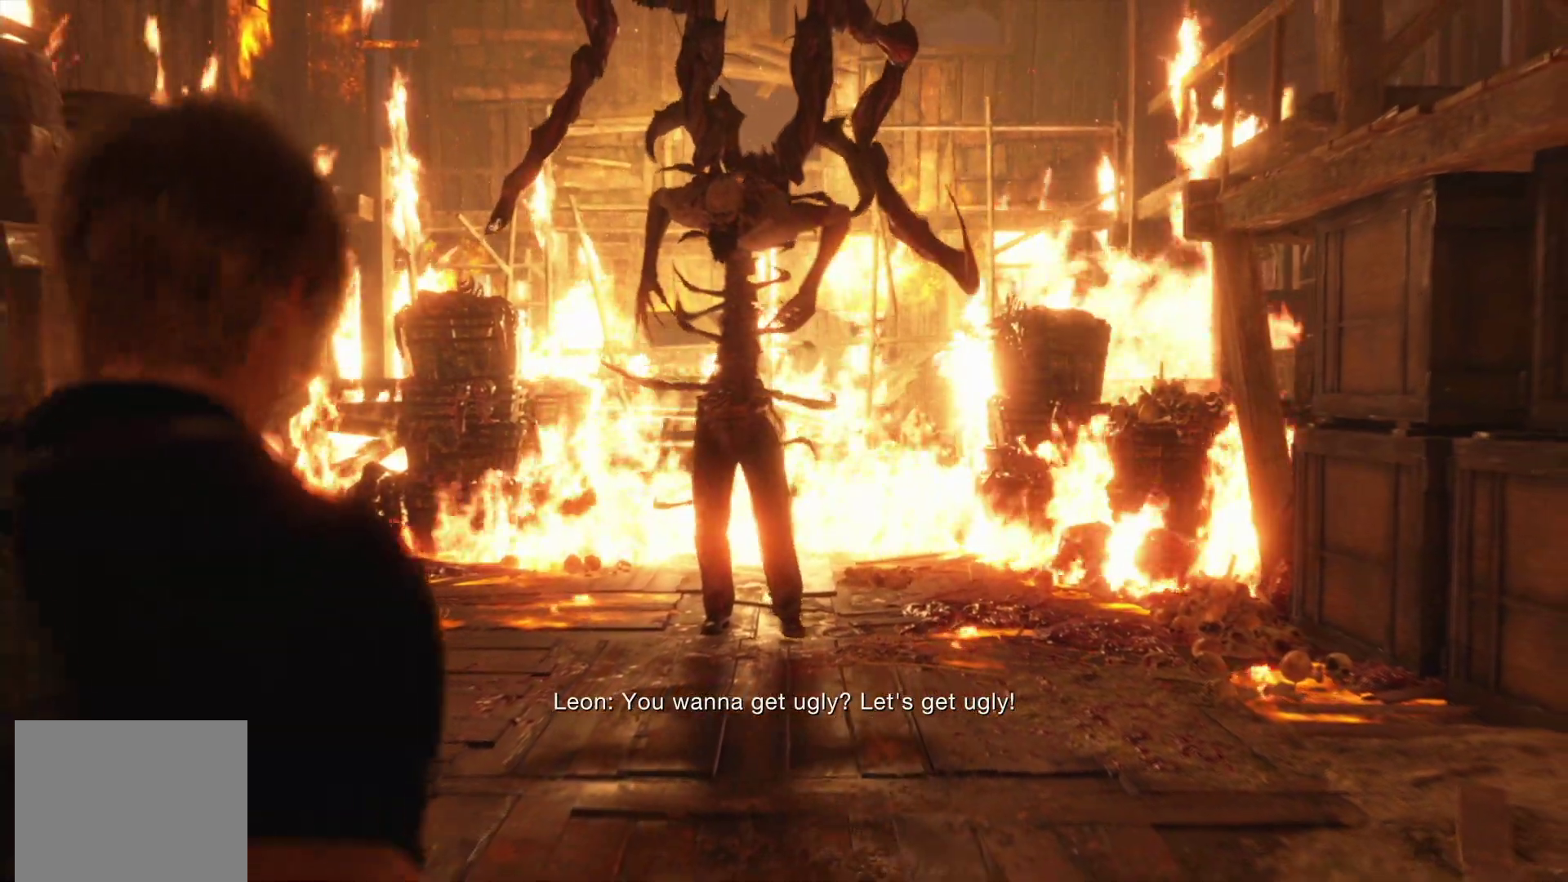
{"buttons": [], "left_stick": "down", "right_stick": "center", "events": [[100, "left_stick", "down"], [417, "right_stick", "center"]]}
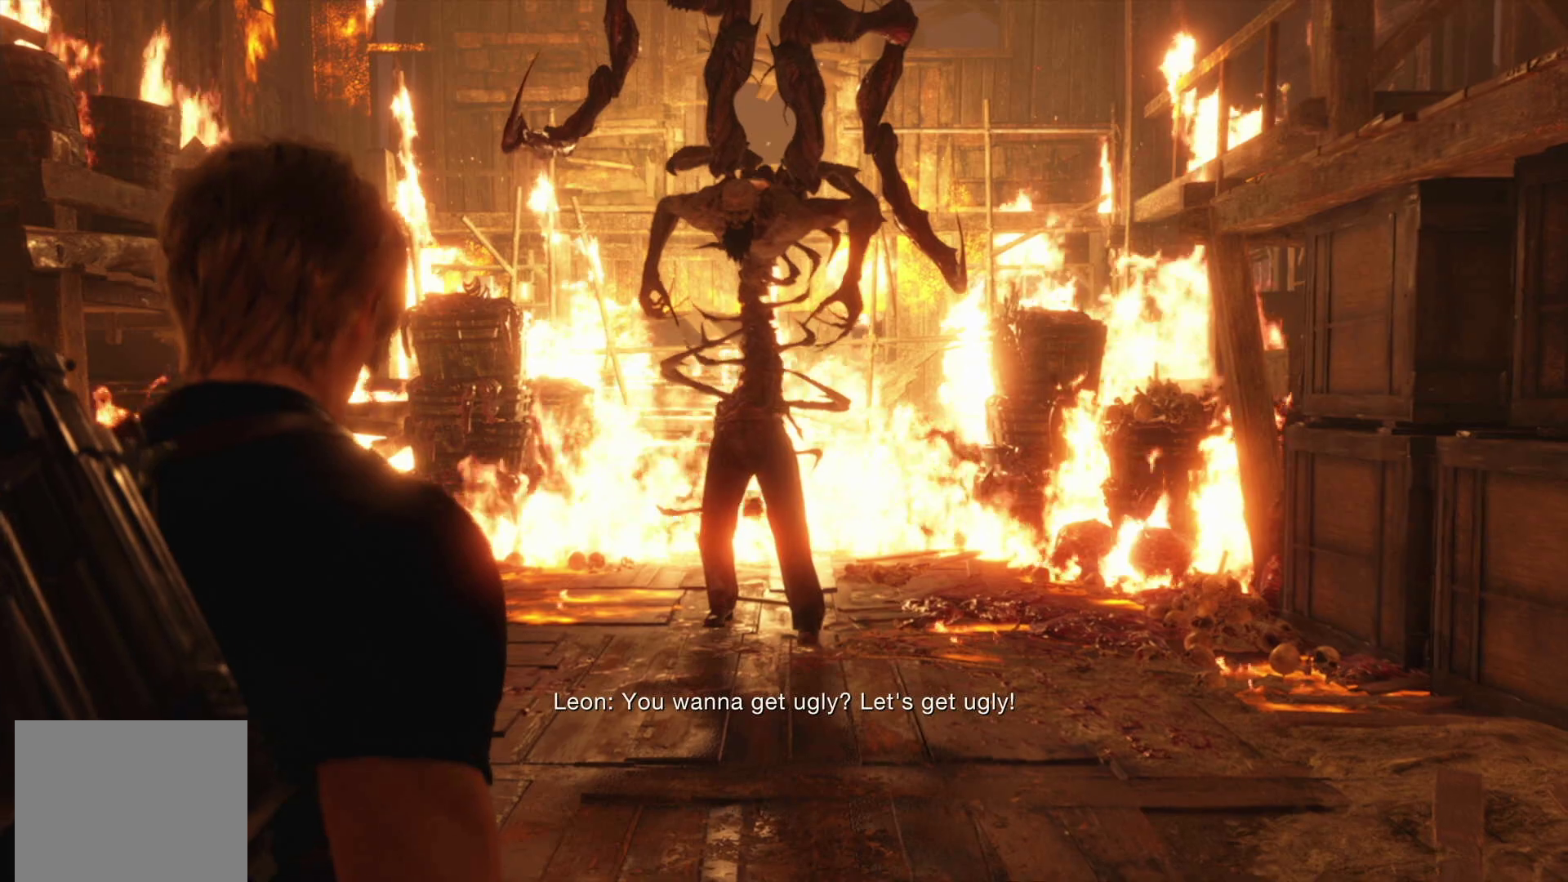
{"buttons": [], "left_stick": "down", "right_stick": "center", "events": []}
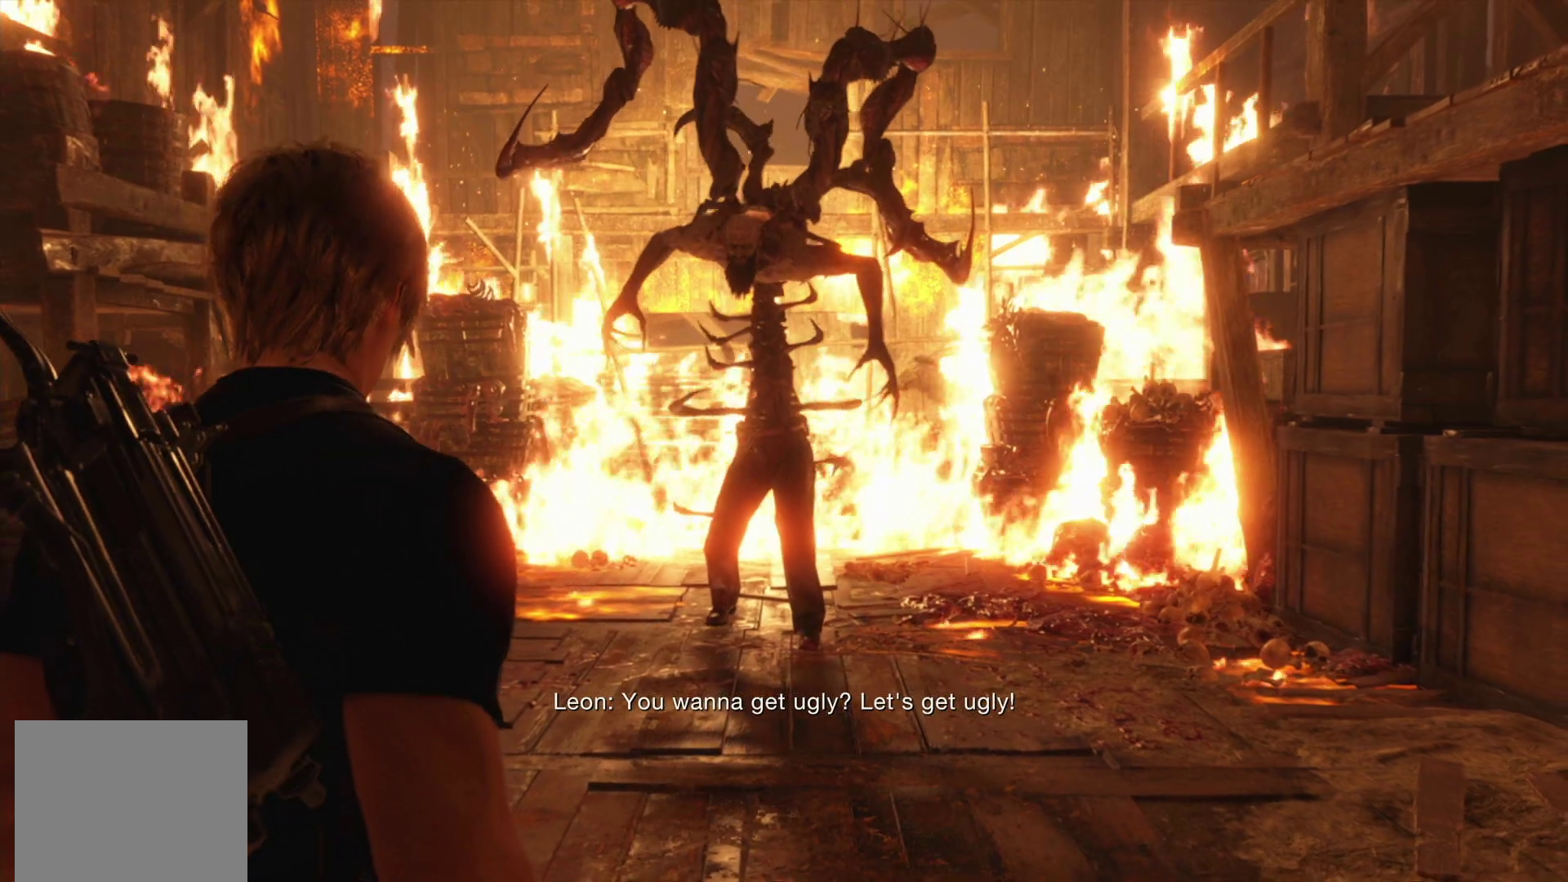
{"buttons": [], "left_stick": "down", "right_stick": "right", "events": [[133, "right_stick", "right"]]}
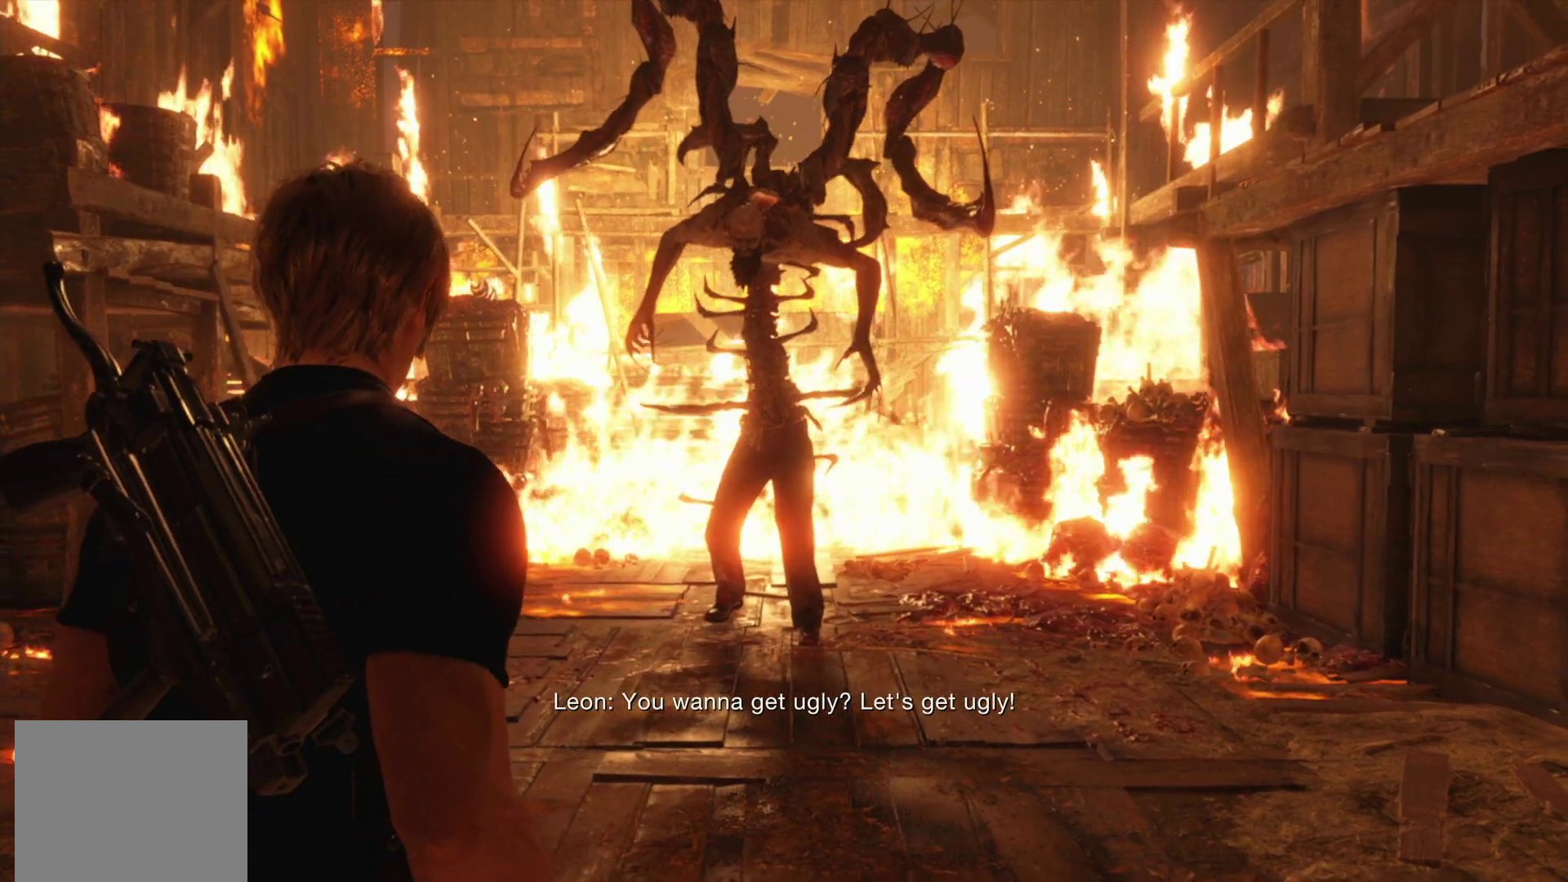
{"buttons": [], "left_stick": "down-right", "right_stick": "right", "events": [[100, "right_stick", "center"], [417, "right_stick", "right"], [467, "left_stick", "down-right"]]}
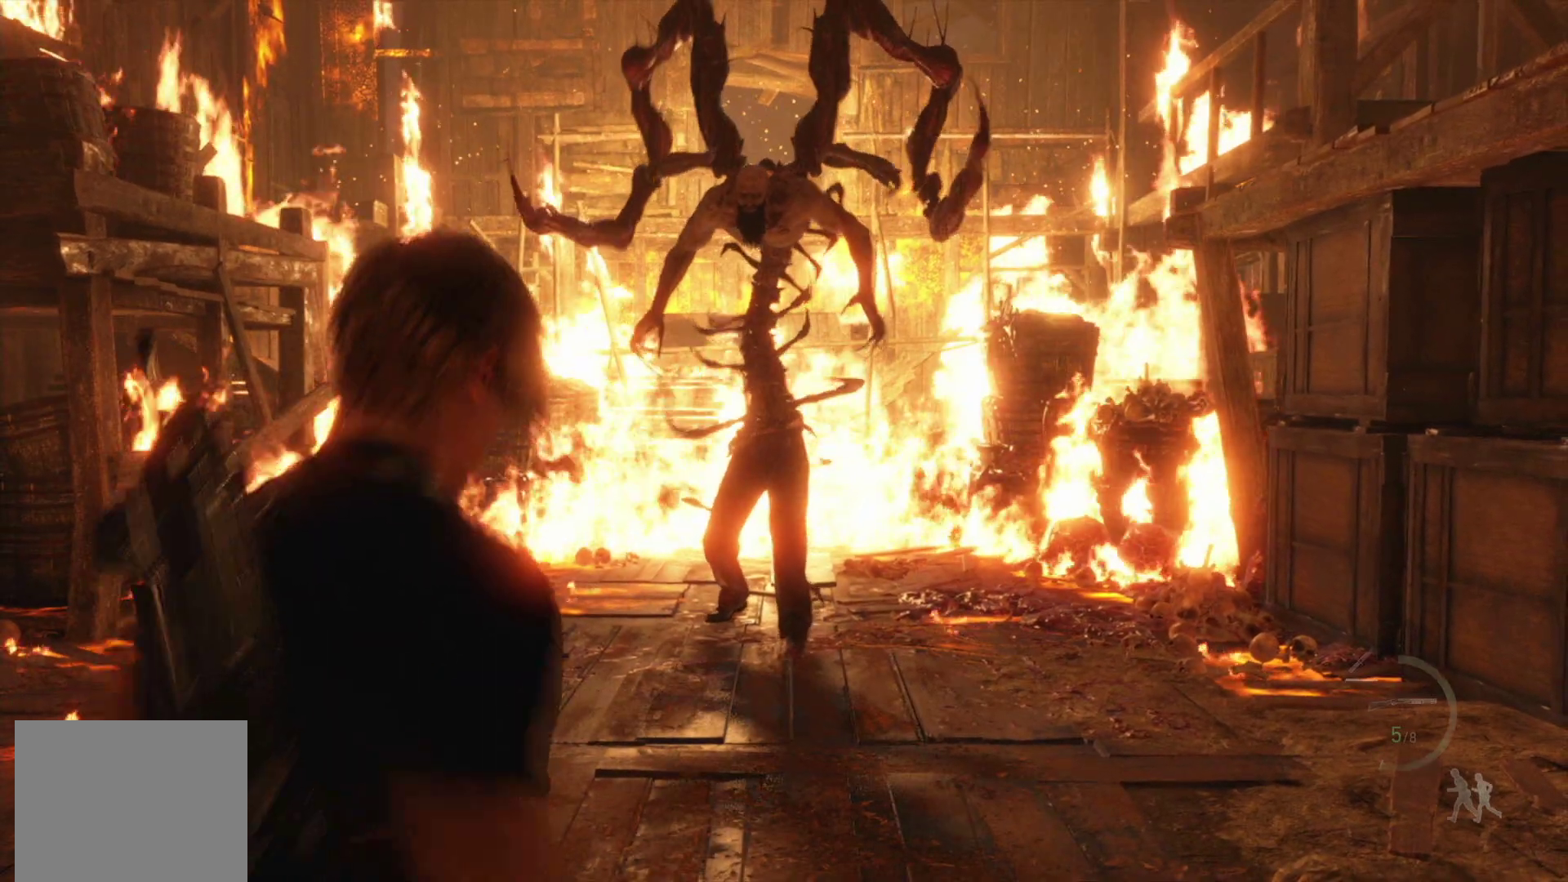
{"buttons": ["R1"], "left_stick": "up-right", "right_stick": "right", "events": [[100, "left_stick", "right"], [300, "left_stick", "up-right"], [383, "R1", "down"]]}
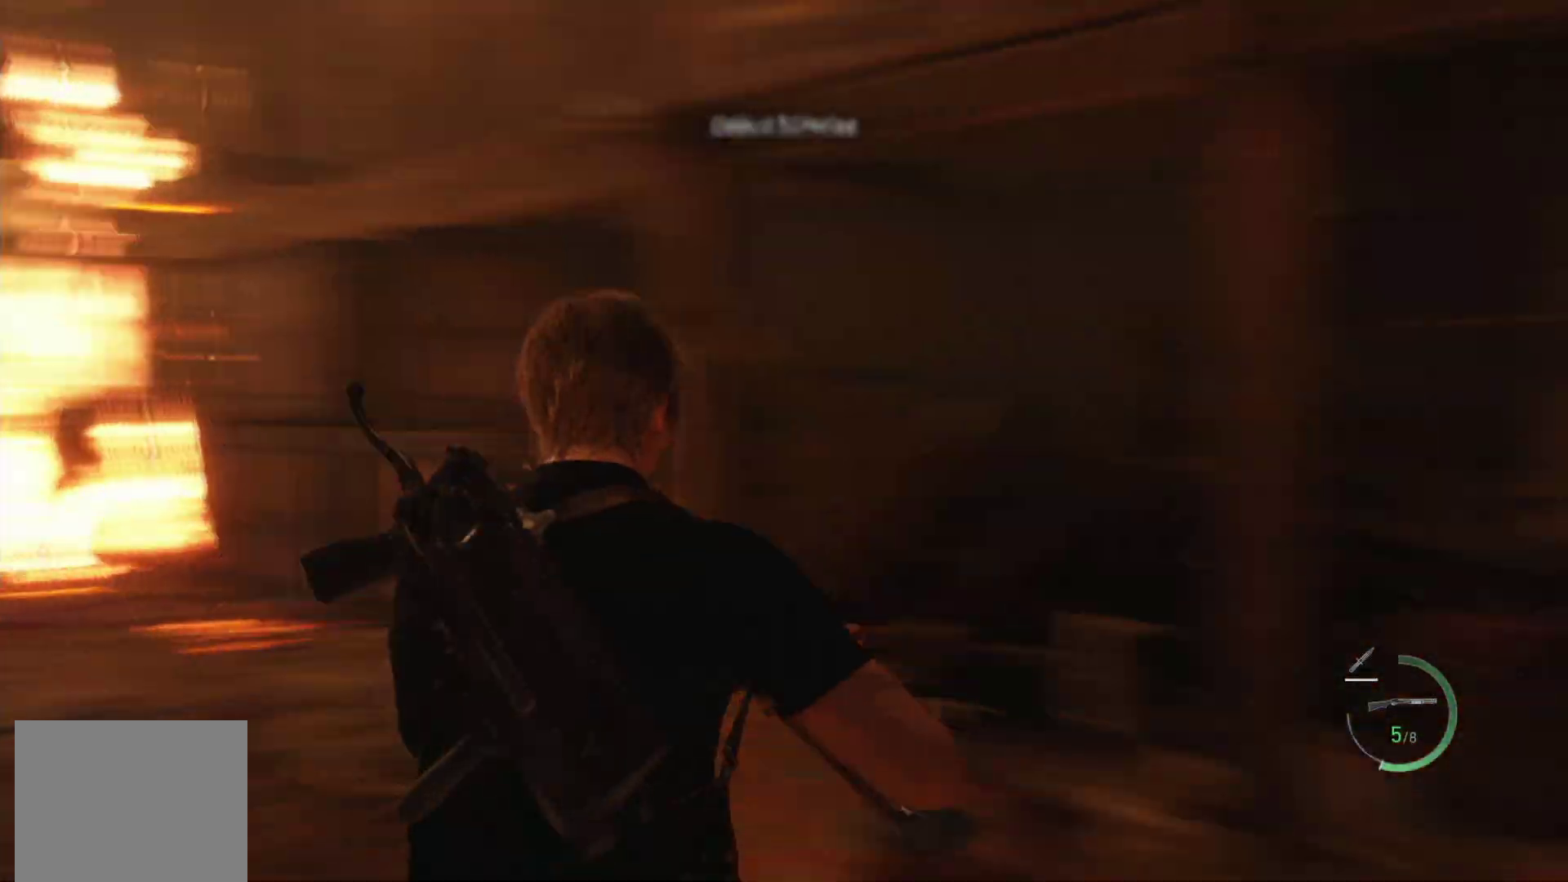
{"buttons": ["R1"], "left_stick": "right", "right_stick": "right", "events": [[200, "right_stick", "center"], [367, "left_stick", "right"], [367, "right_stick", "right"]]}
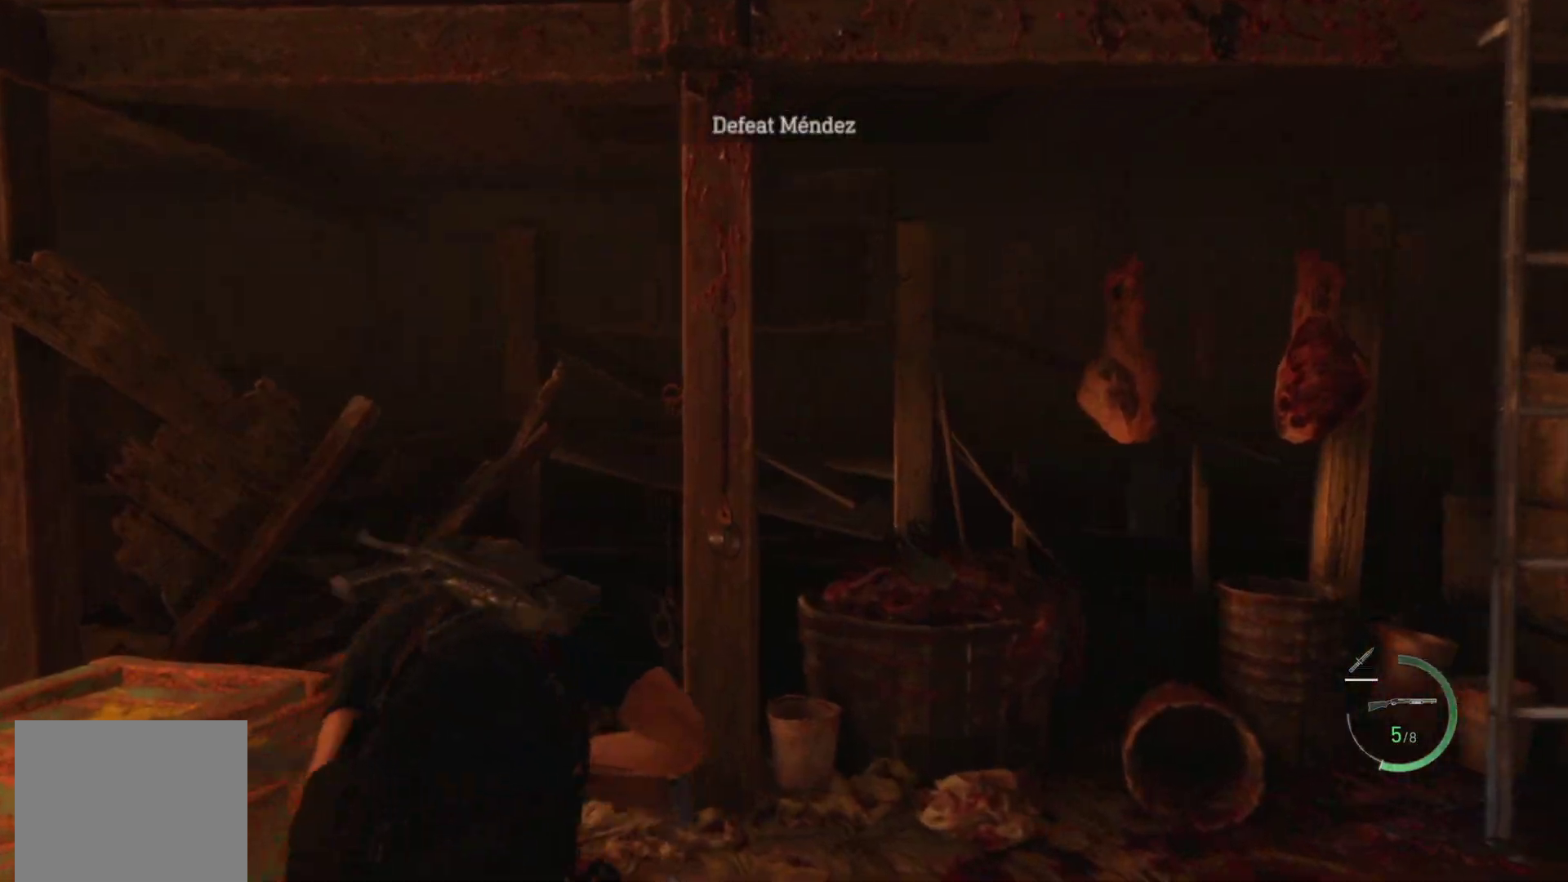
{"buttons": ["R1"], "left_stick": "up-right", "right_stick": "center", "events": [[317, "right_stick", "center"], [417, "left_stick", "up-right"]]}
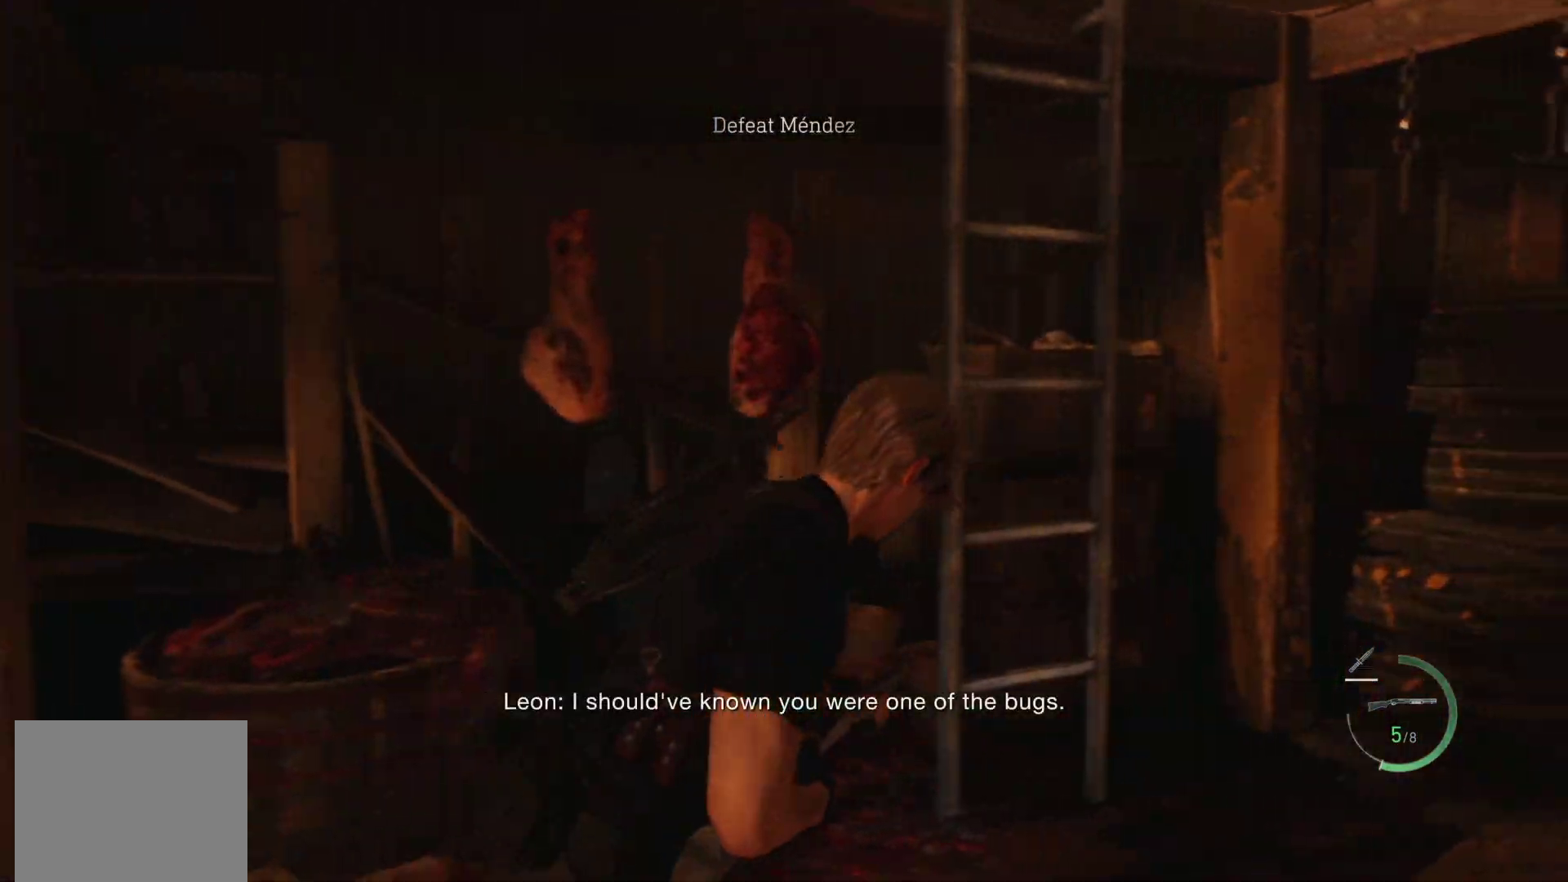
{"buttons": ["R1"], "left_stick": "up", "right_stick": "center", "events": [[133, "left_stick", "up"], [150, "CROSS", "down"], [233, "CROSS", "up"], [333, "CROSS", "down"], [433, "CROSS", "up"]]}
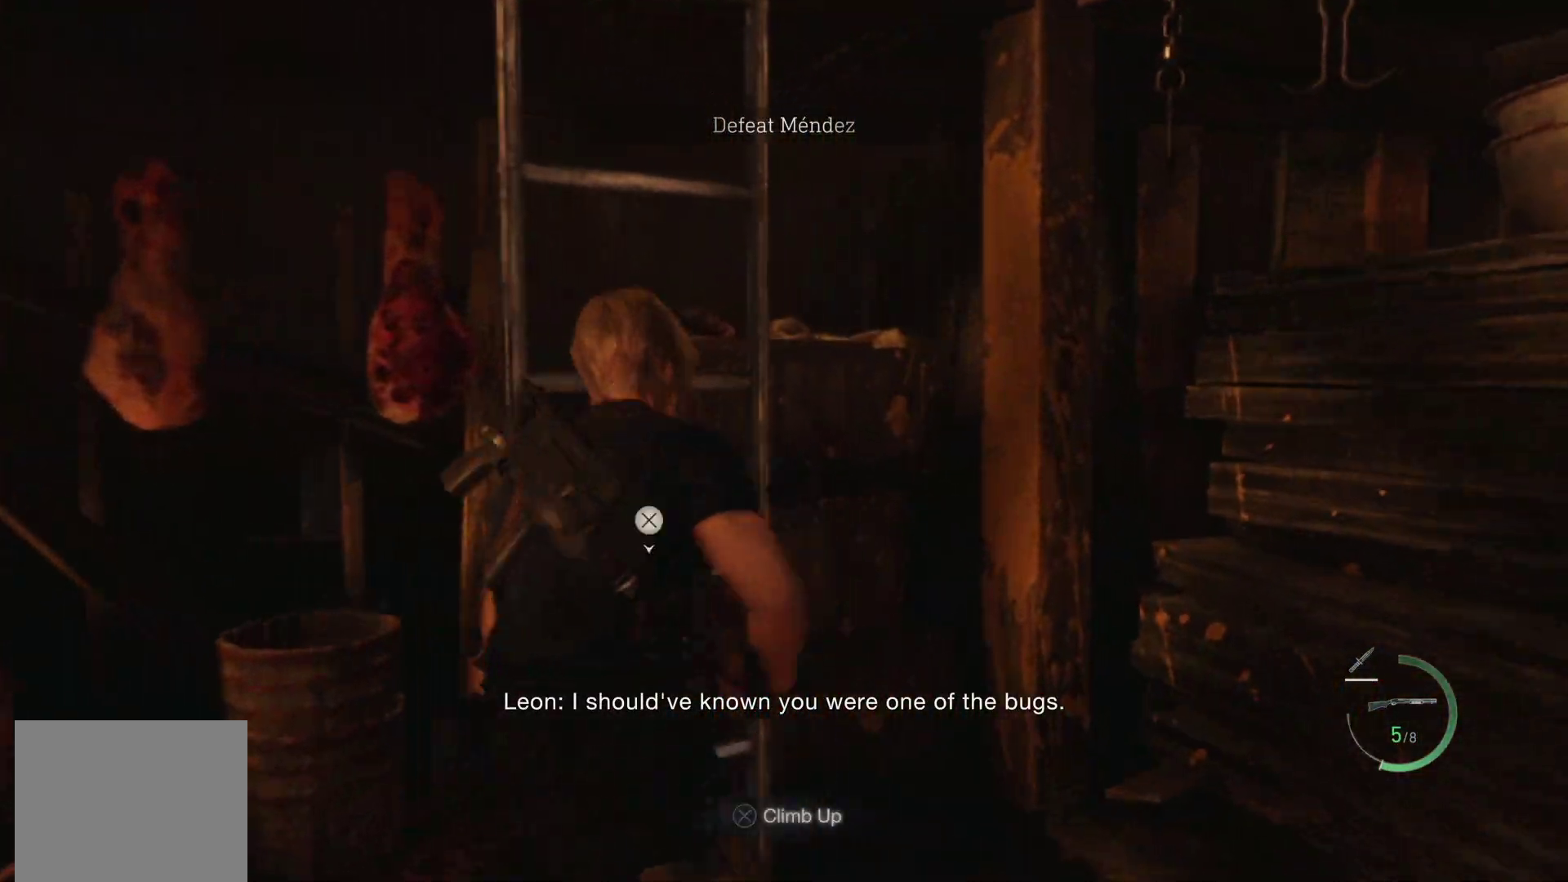
{"buttons": ["R1"], "left_stick": "up", "right_stick": "center", "events": [[17, "CROSS", "down"], [100, "CROSS", "up"], [183, "CROSS", "down"], [250, "CROSS", "up"]]}
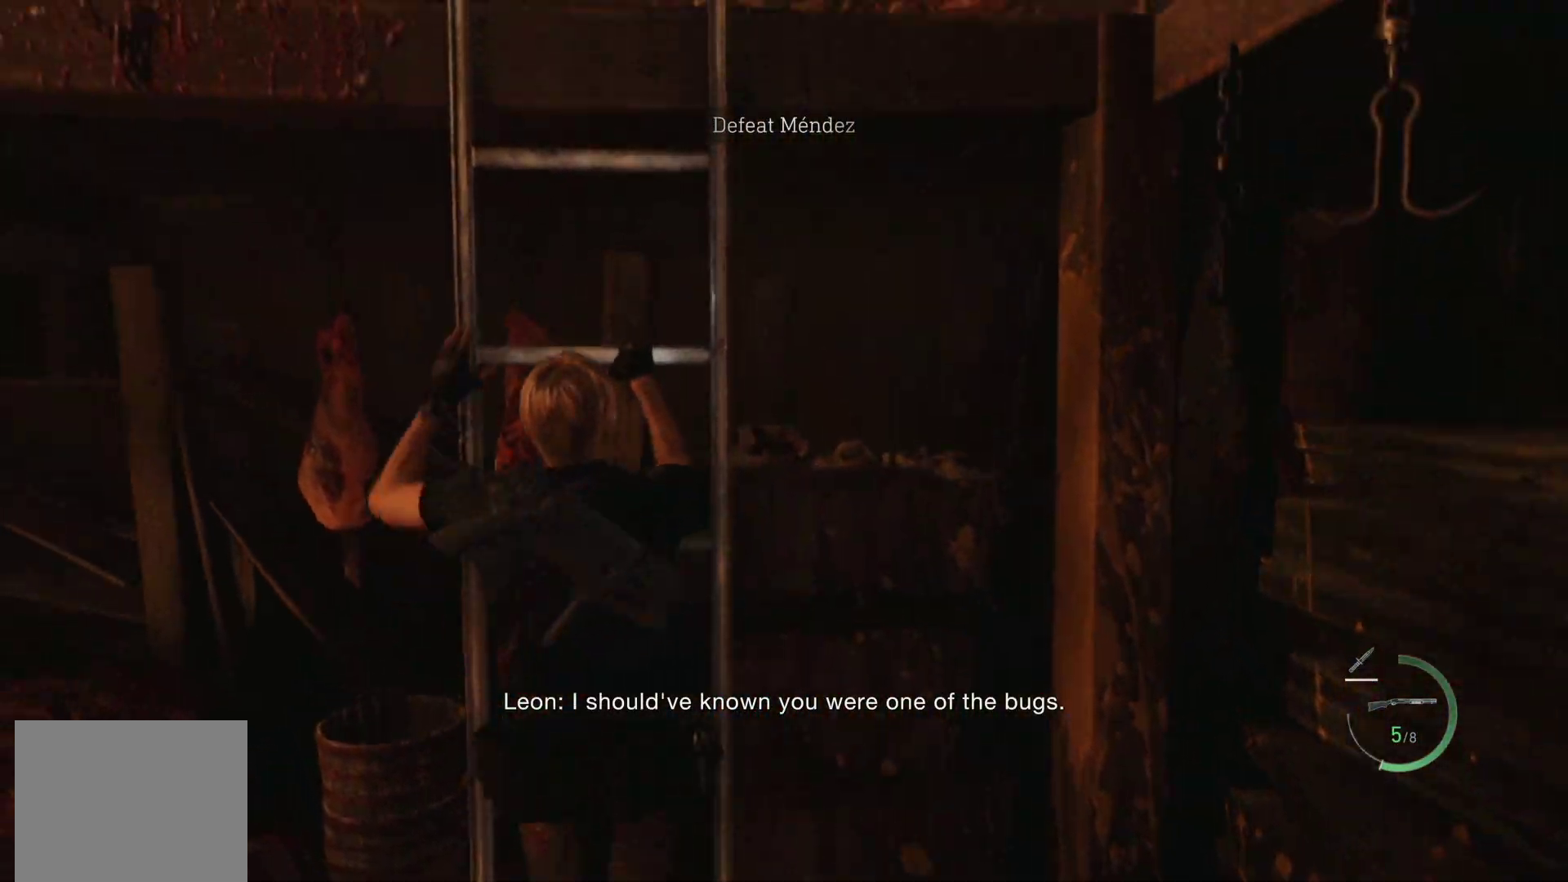
{"buttons": ["R1"], "left_stick": "up", "right_stick": "center", "events": []}
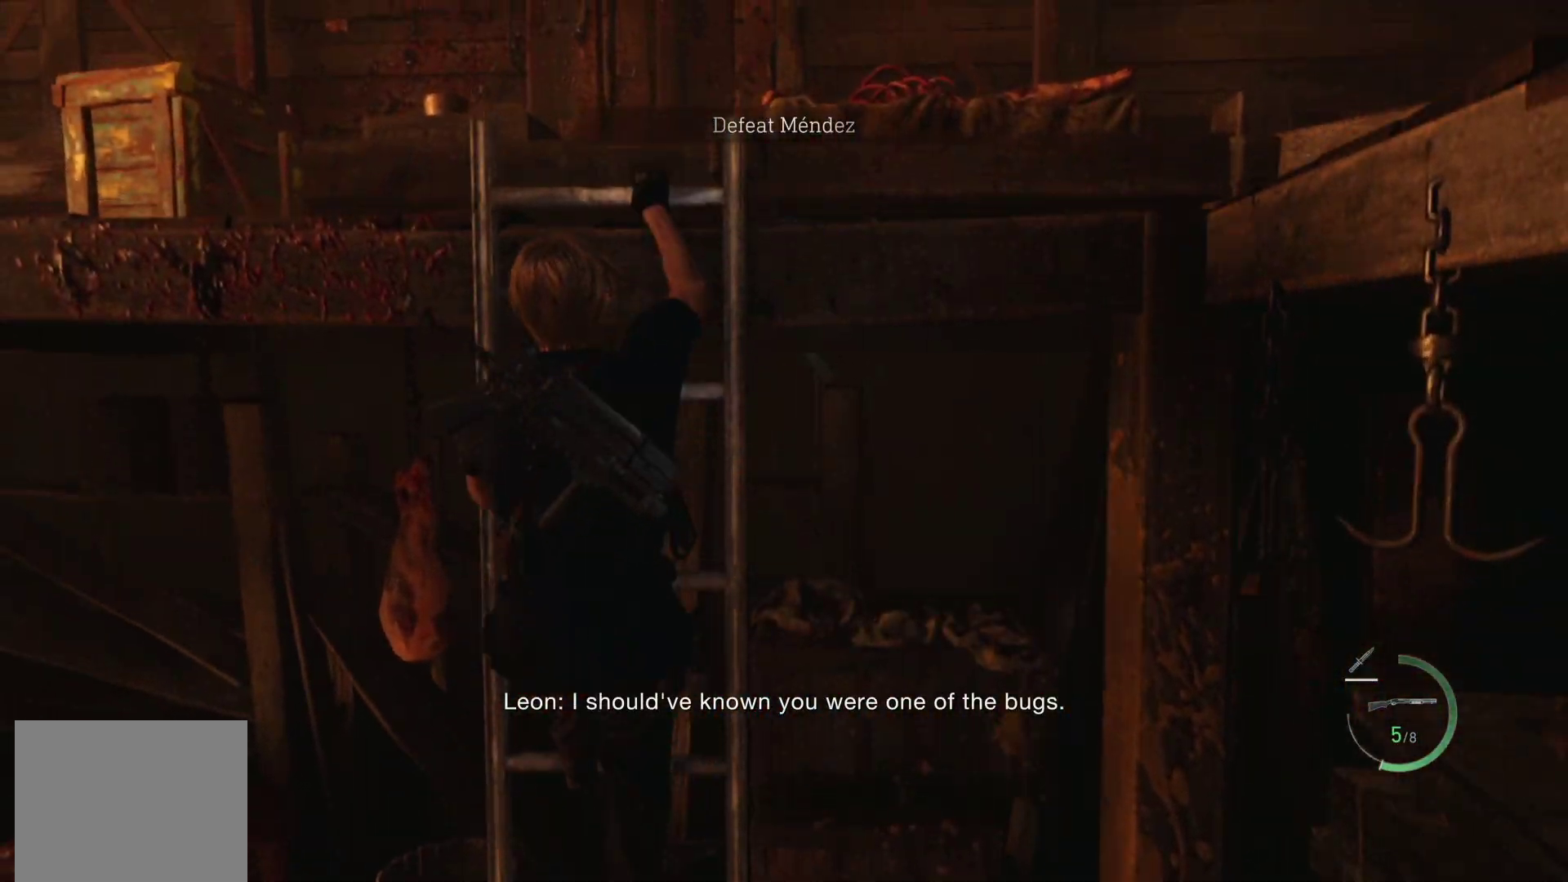
{"buttons": ["R1"], "left_stick": "center", "right_stick": "center", "events": [[200, "right_stick", "up"], [283, "left_stick", "center"], [467, "right_stick", "center"]]}
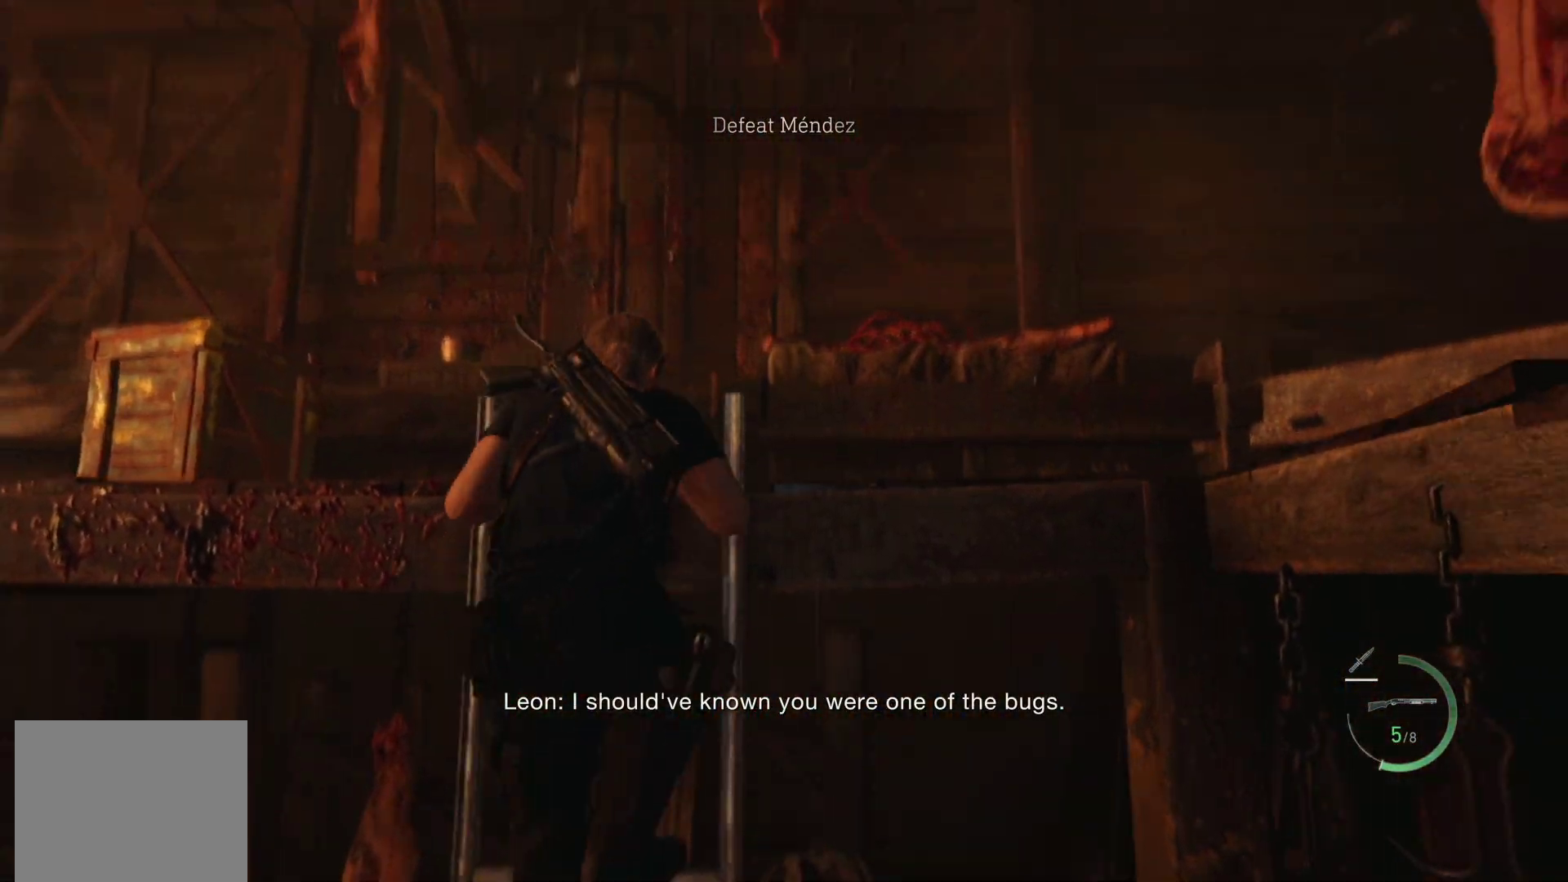
{"buttons": ["R1"], "left_stick": "up-right", "right_stick": "left", "events": [[67, "left_stick", "up-right"], [117, "right_stick", "left"]]}
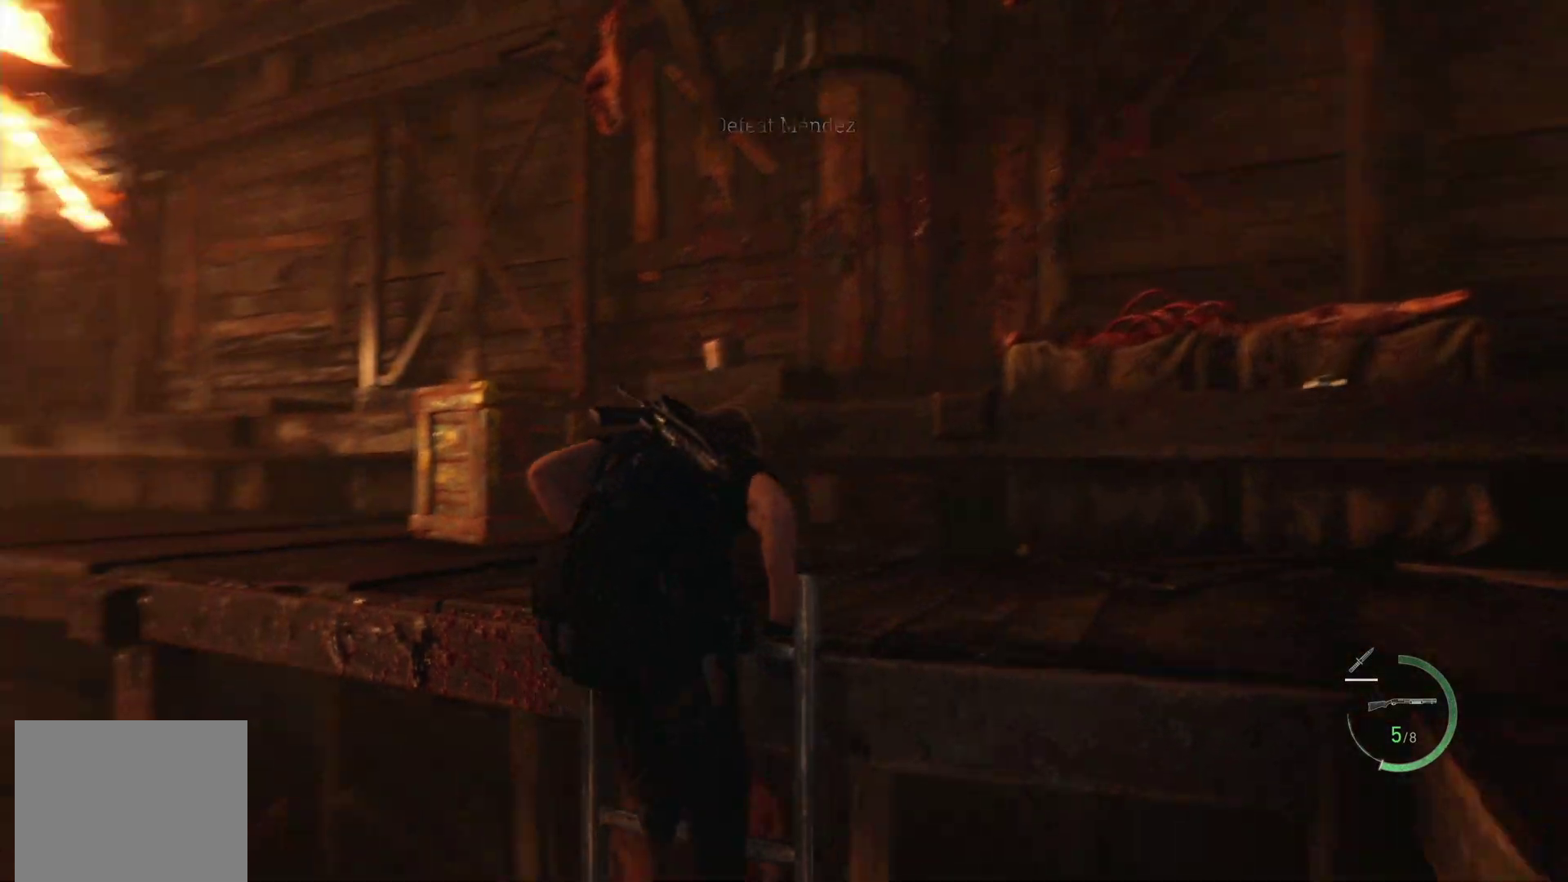
{"buttons": ["R1"], "left_stick": "up-right", "right_stick": "center", "events": [[300, "right_stick", "center"]]}
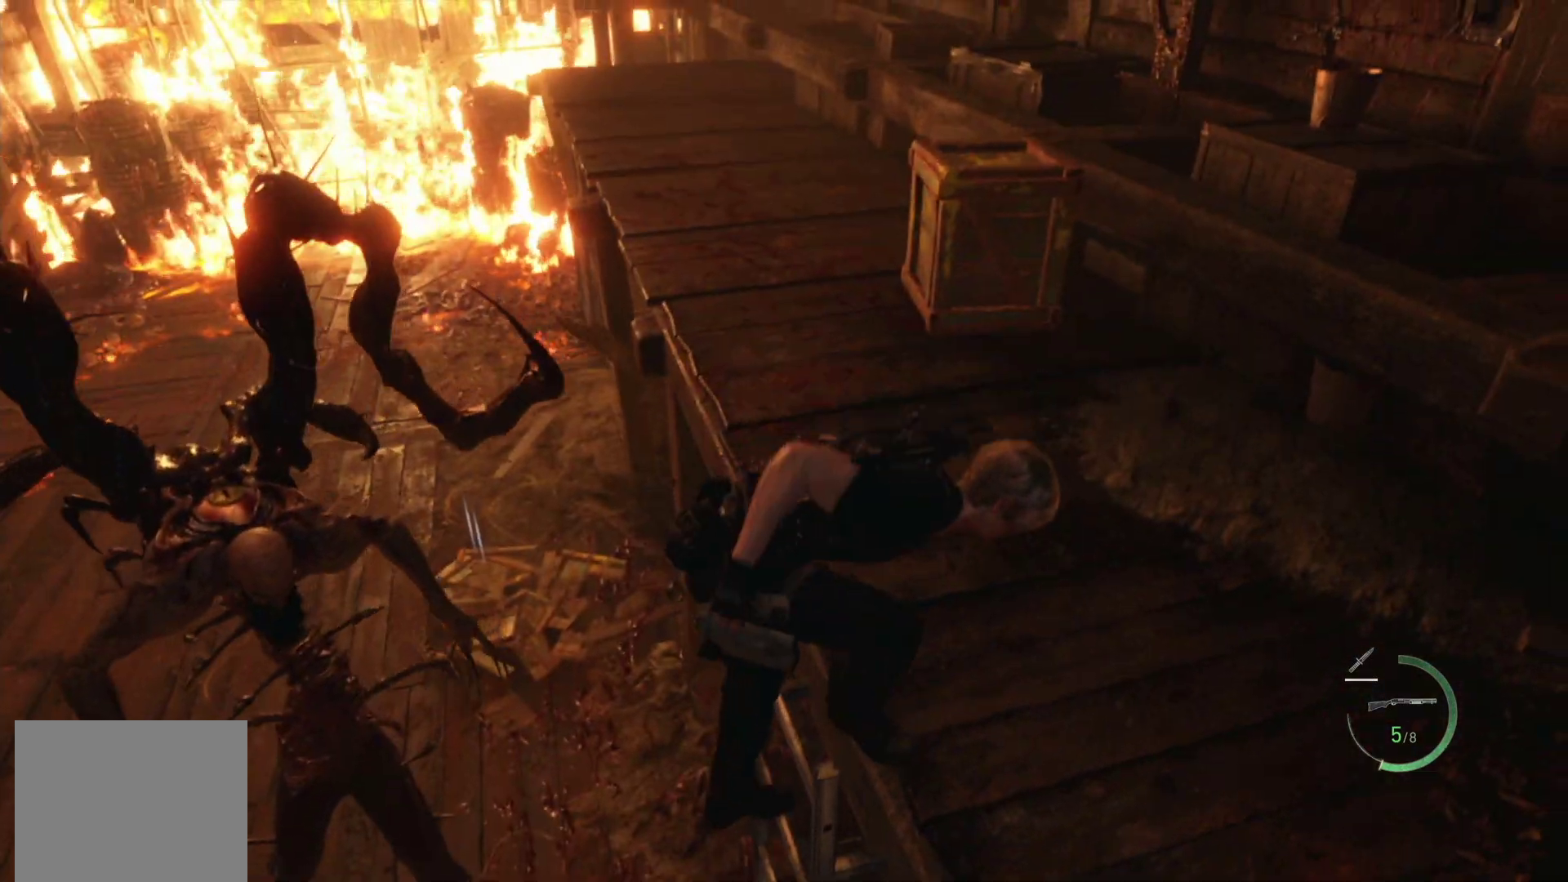
{"buttons": ["R1"], "left_stick": "up-right", "right_stick": "left", "events": [[267, "right_stick", "left"]]}
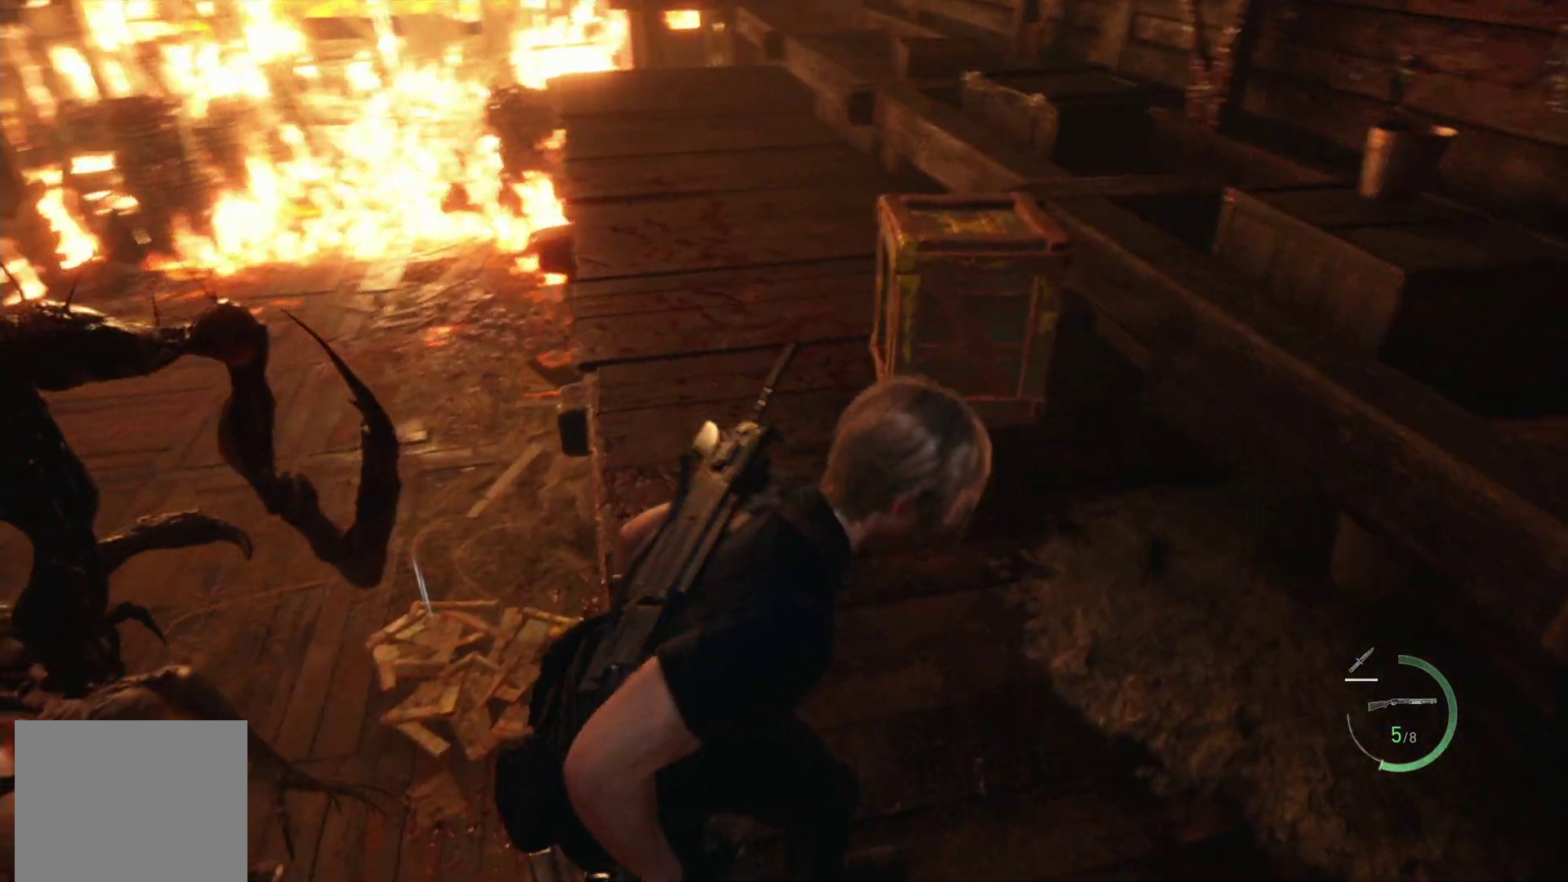
{"buttons": ["R1"], "left_stick": "up-right", "right_stick": "center", "events": [[200, "right_stick", "center"]]}
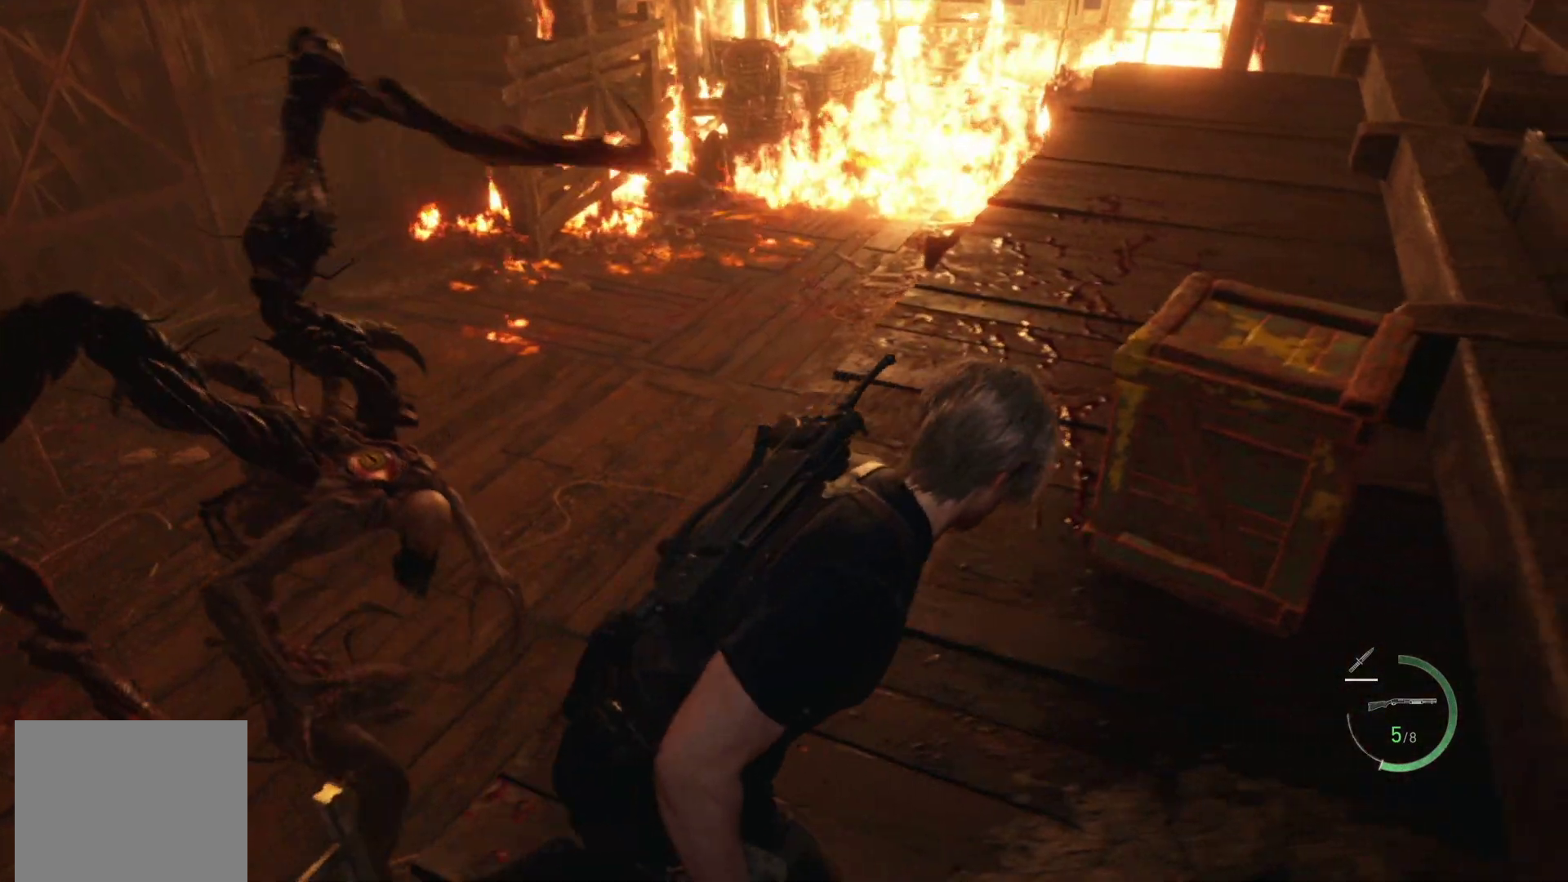
{"buttons": [], "left_stick": "center", "right_stick": "left", "events": [[33, "R1", "up"], [233, "right_stick", "left"], [333, "left_stick", "up"], [467, "left_stick", "center"]]}
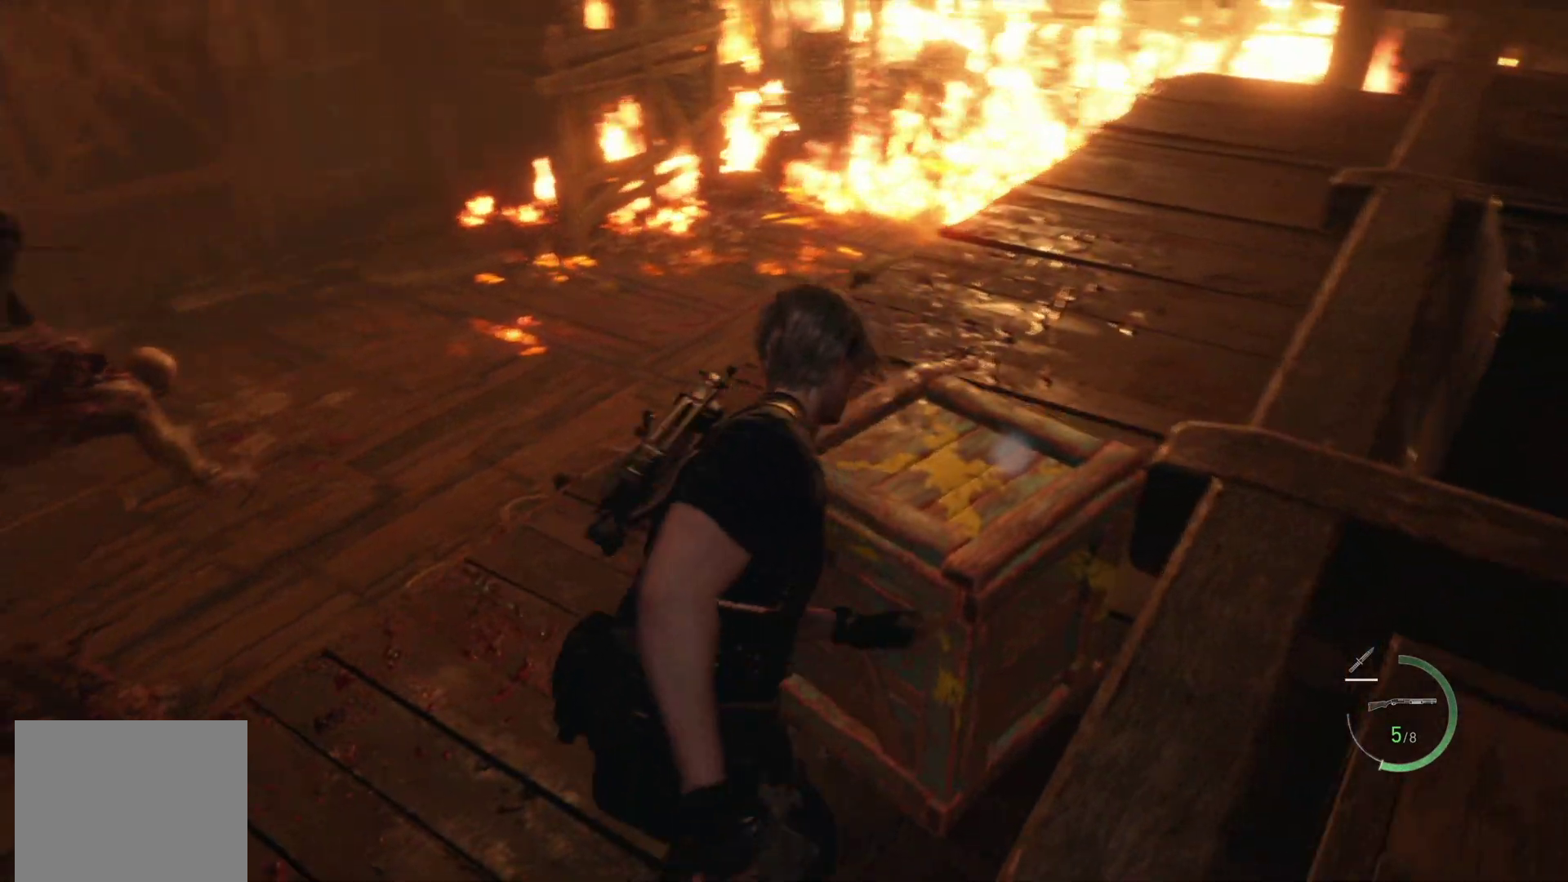
{"buttons": [], "left_stick": "down", "right_stick": "center", "events": [[17, "left_stick", "down-left"], [67, "L1", "down"], [117, "right_stick", "up-left"], [183, "left_stick", "center"], [300, "right_stick", "center"], [317, "left_stick", "down"], [450, "L1", "up"]]}
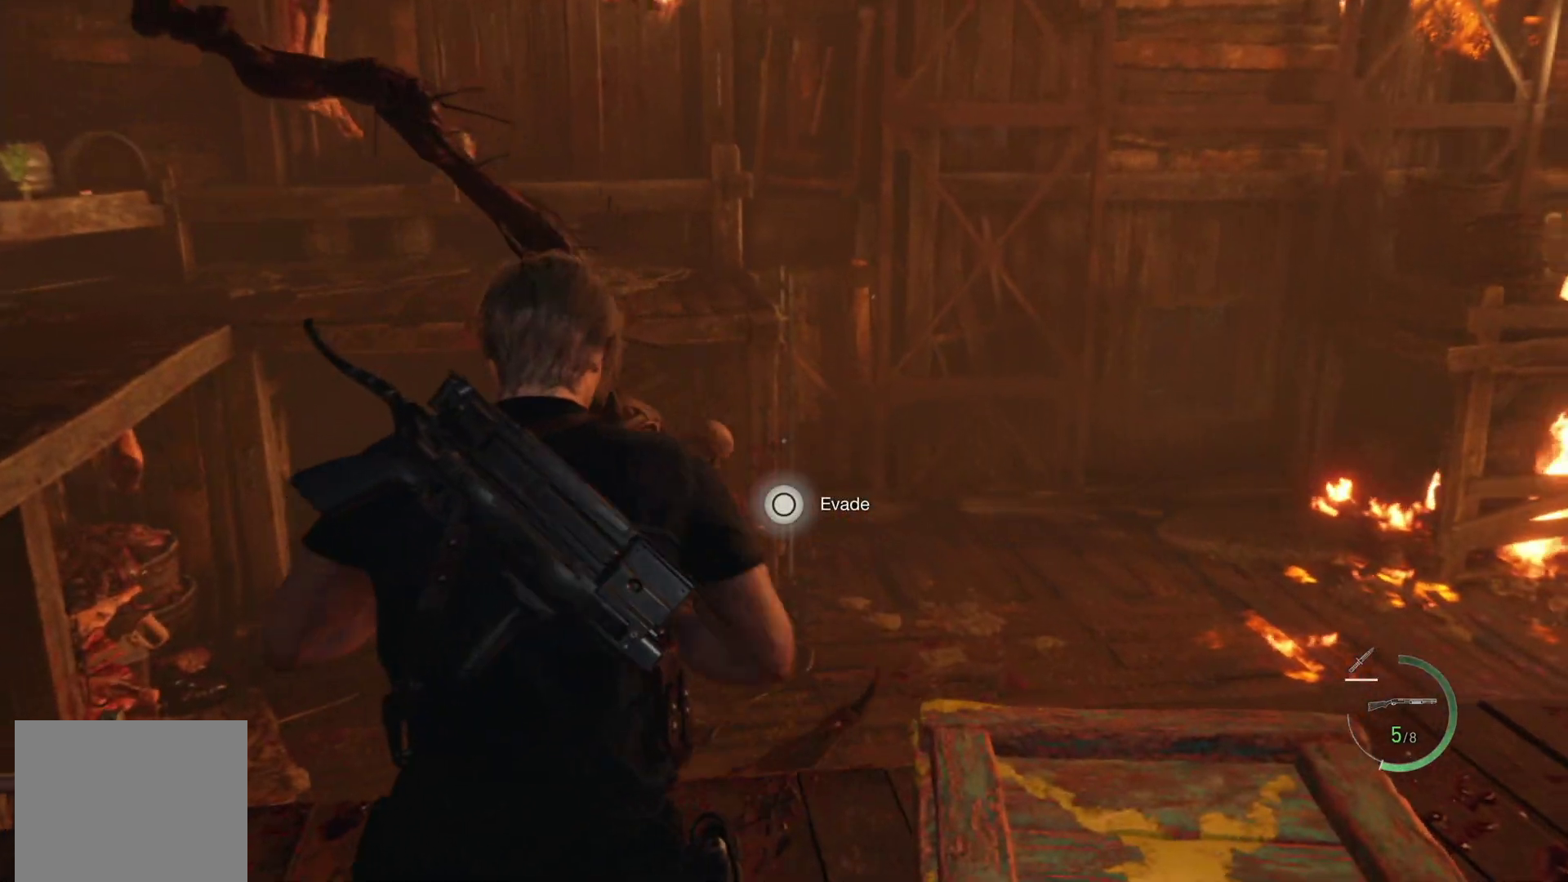
{"buttons": [], "left_stick": "right", "right_stick": "center", "events": [[17, "L1", "down"], [50, "CIRCLE", "down"], [50, "L3", "down"], [133, "L3", "up"], [150, "CIRCLE", "up"], [150, "left_stick", "right"], [183, "L1", "up"], [233, "CIRCLE", "down"], [333, "CIRCLE", "up"], [400, "CIRCLE", "down"], [483, "CIRCLE", "up"]]}
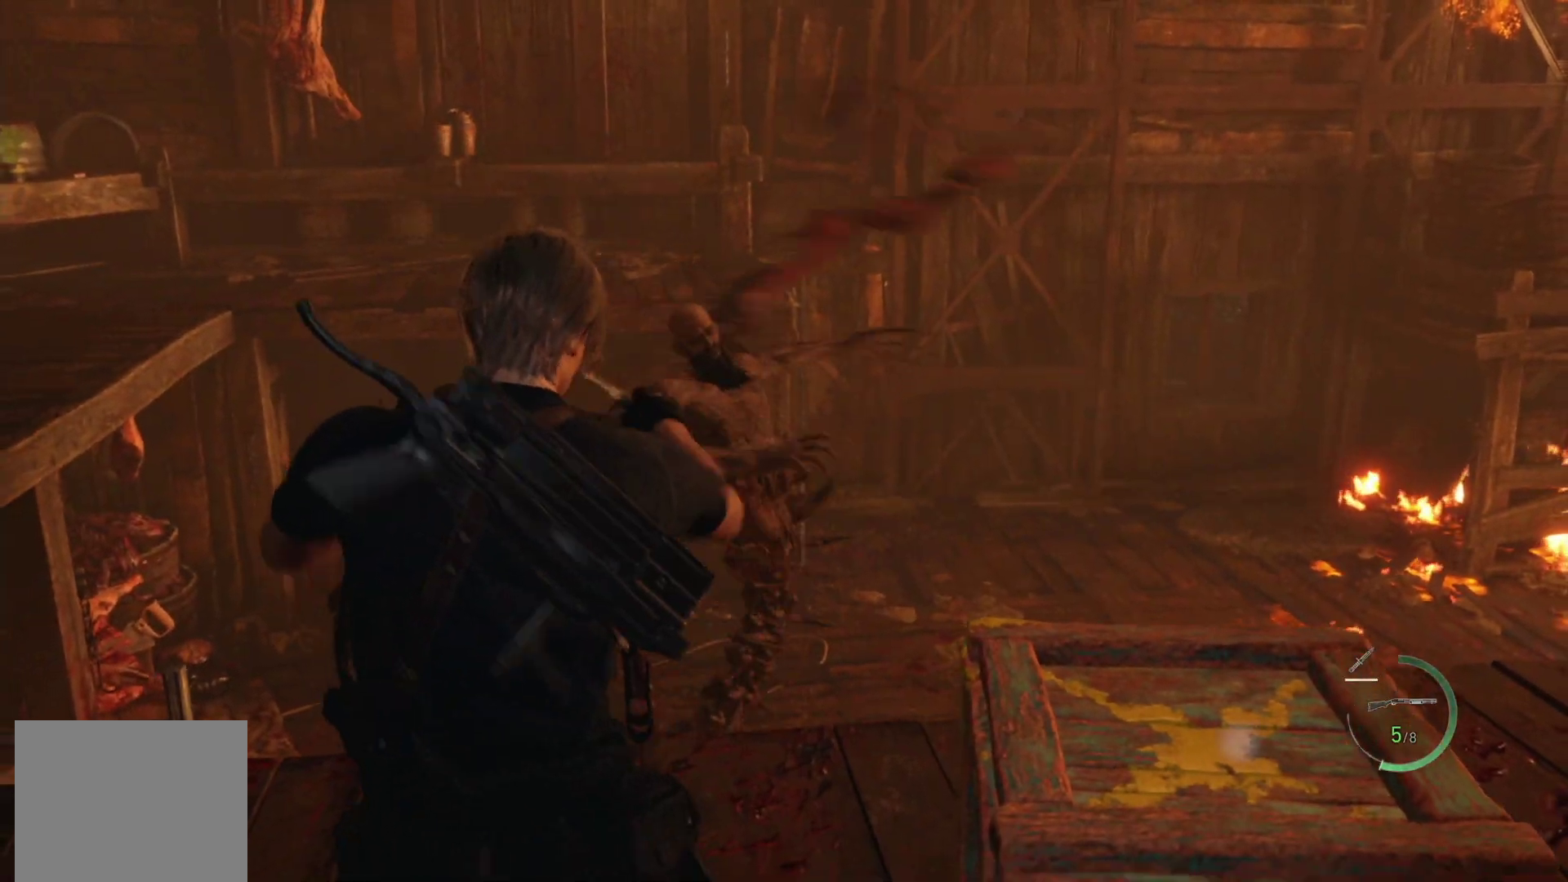
{"buttons": [], "left_stick": "right", "right_stick": "down-right", "events": [[67, "CIRCLE", "down"], [150, "CIRCLE", "up"], [350, "right_stick", "down"], [450, "right_stick", "down-right"]]}
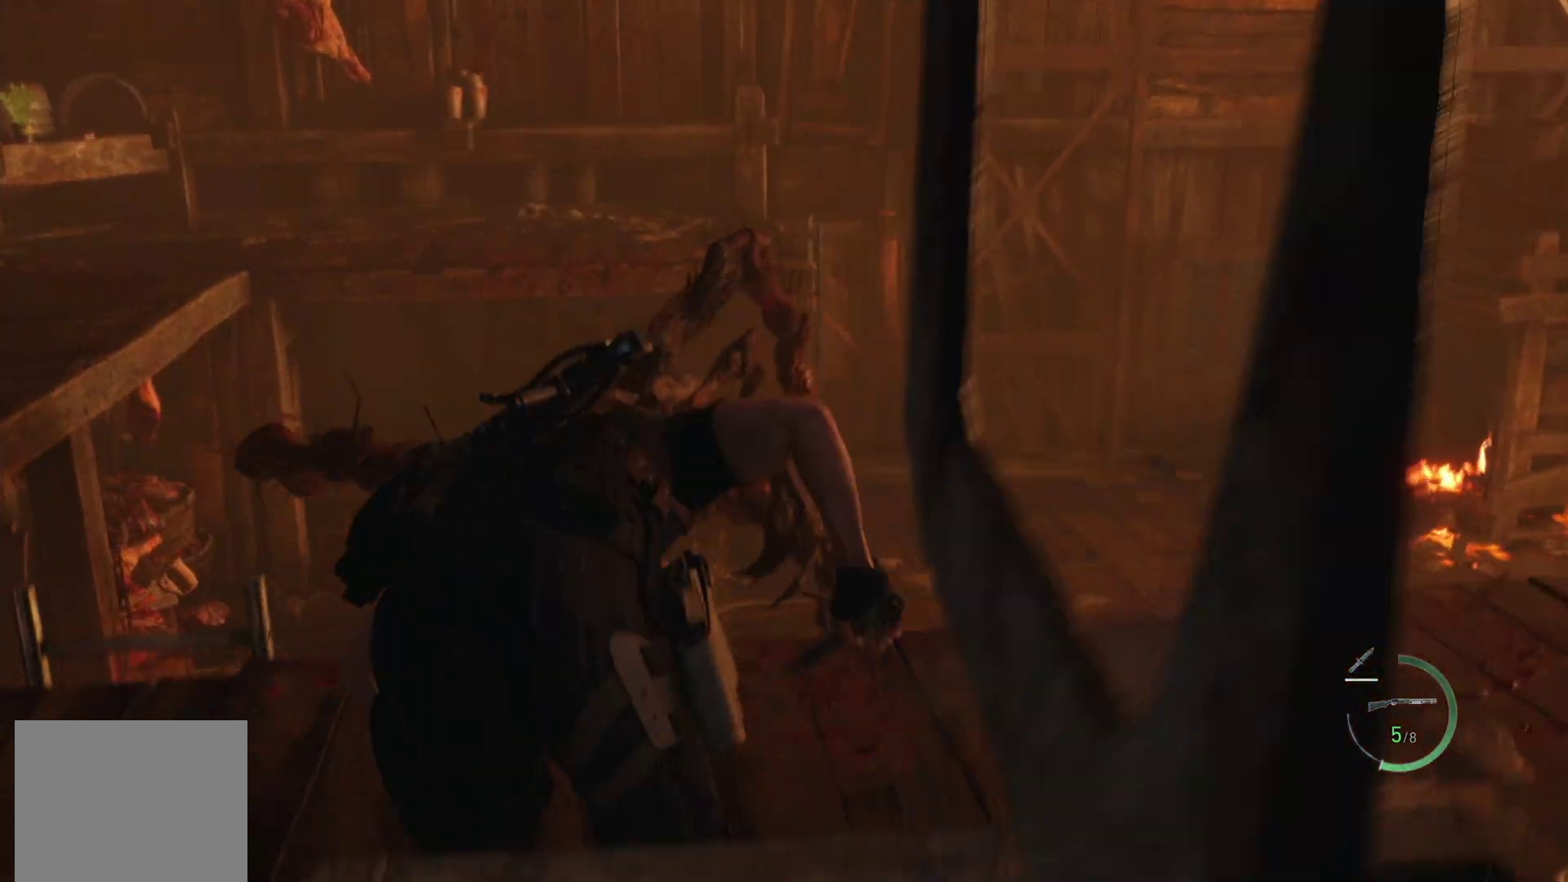
{"buttons": ["R1"], "left_stick": "right", "right_stick": "center", "events": [[67, "R1", "down"], [83, "right_stick", "center"], [183, "CROSS", "down"], [267, "CROSS", "up"], [350, "CROSS", "down"], [433, "CROSS", "up"]]}
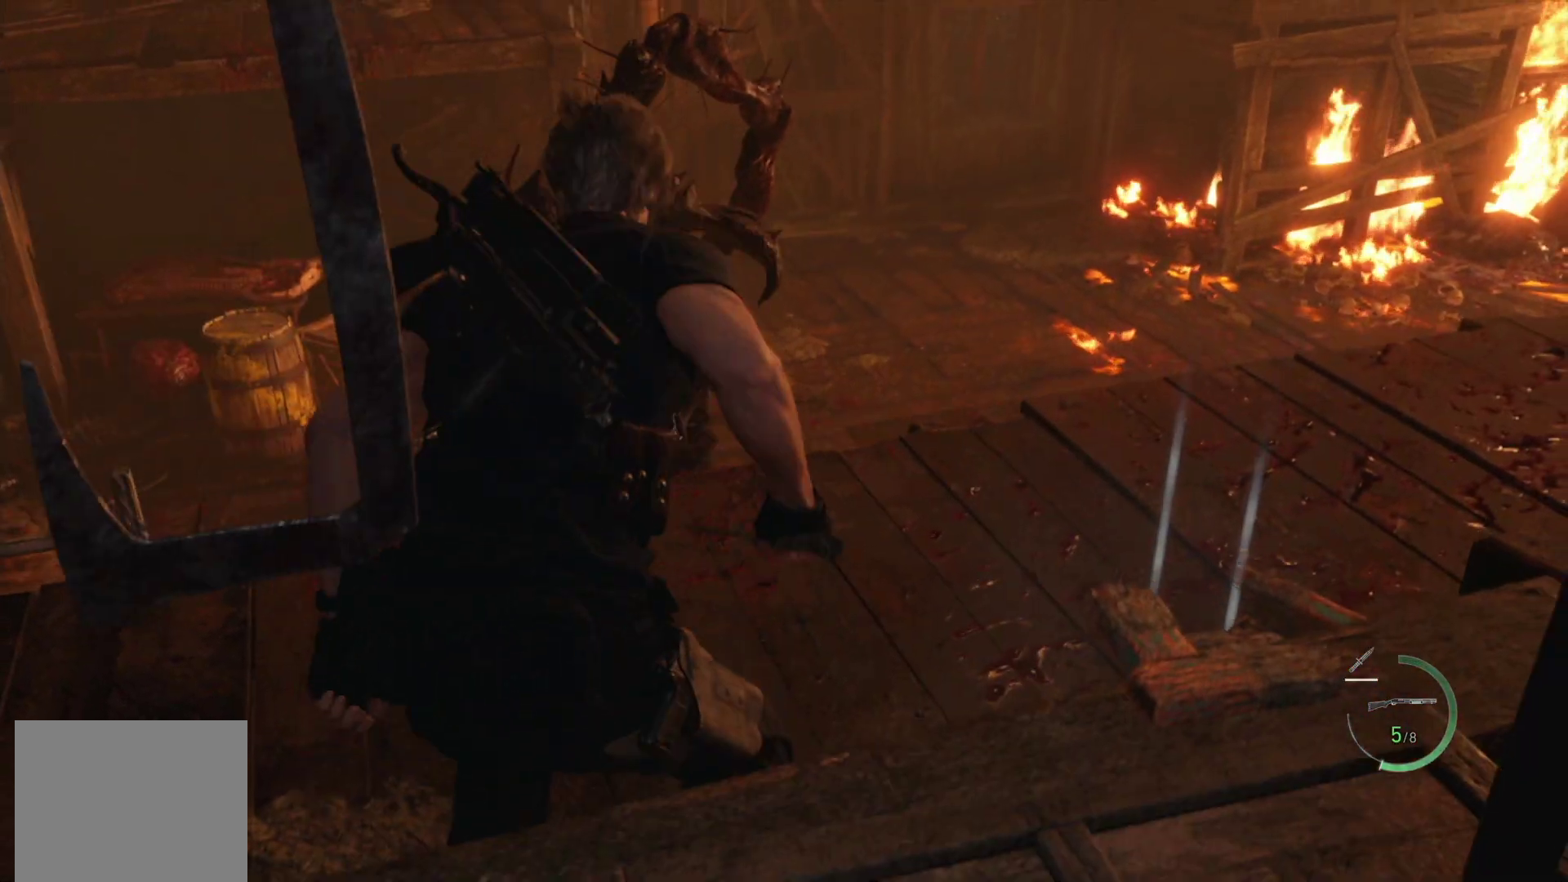
{"buttons": ["R1"], "left_stick": "down", "right_stick": "left", "events": [[33, "CROSS", "down"], [100, "CROSS", "up"], [200, "CROSS", "down"], [267, "CROSS", "up"], [333, "CROSS", "down"], [417, "CROSS", "up"], [450, "left_stick", "down"], [483, "right_stick", "left"]]}
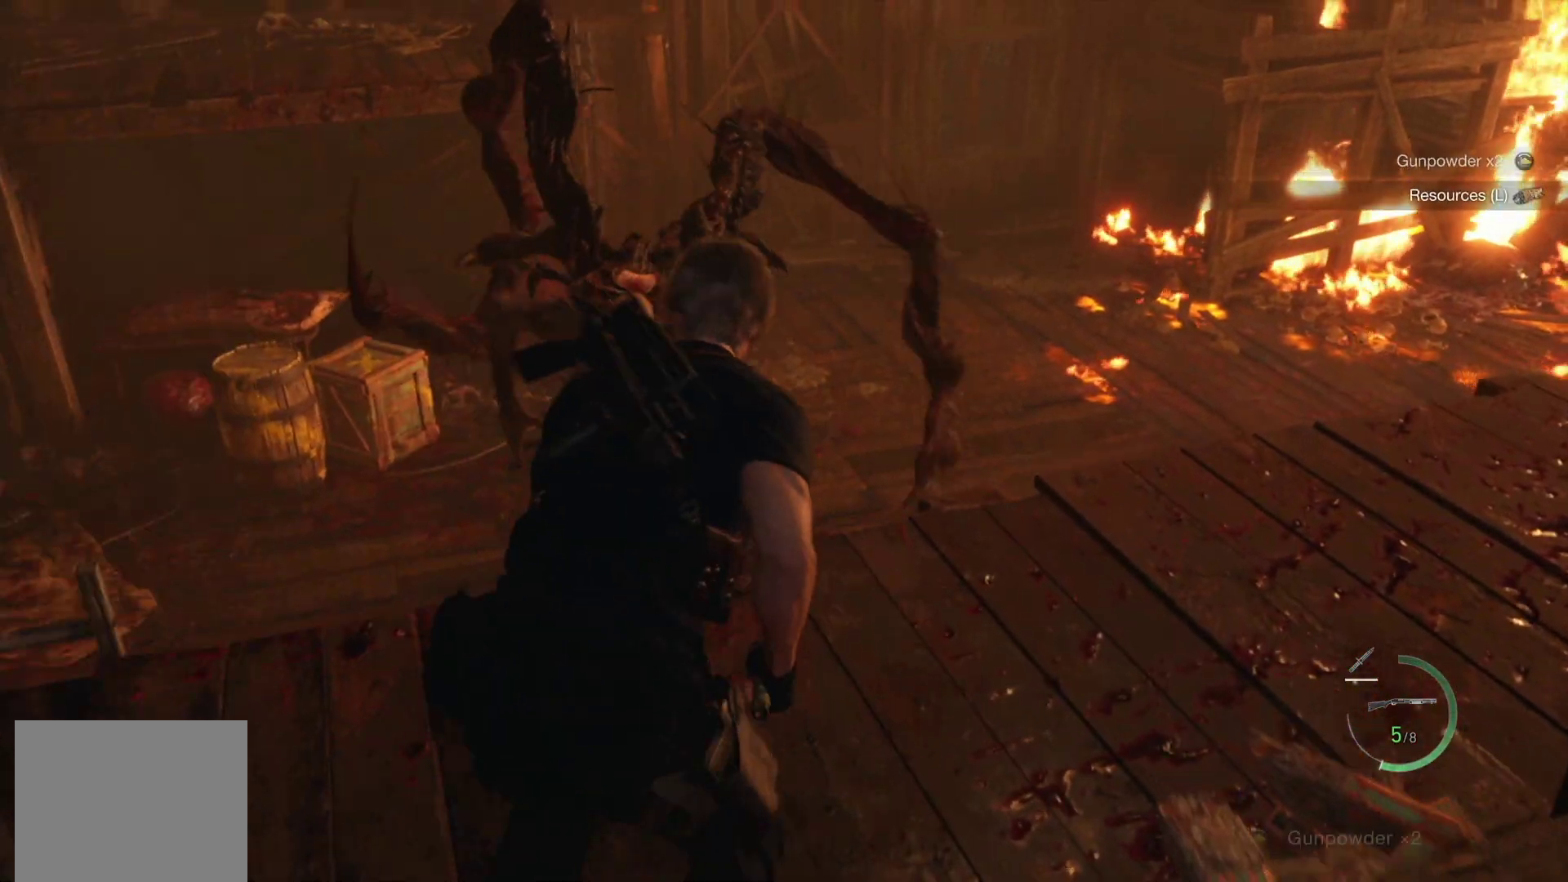
{"buttons": ["R1"], "left_stick": "up-left", "right_stick": "left", "events": [[100, "left_stick", "left"], [433, "left_stick", "up-left"]]}
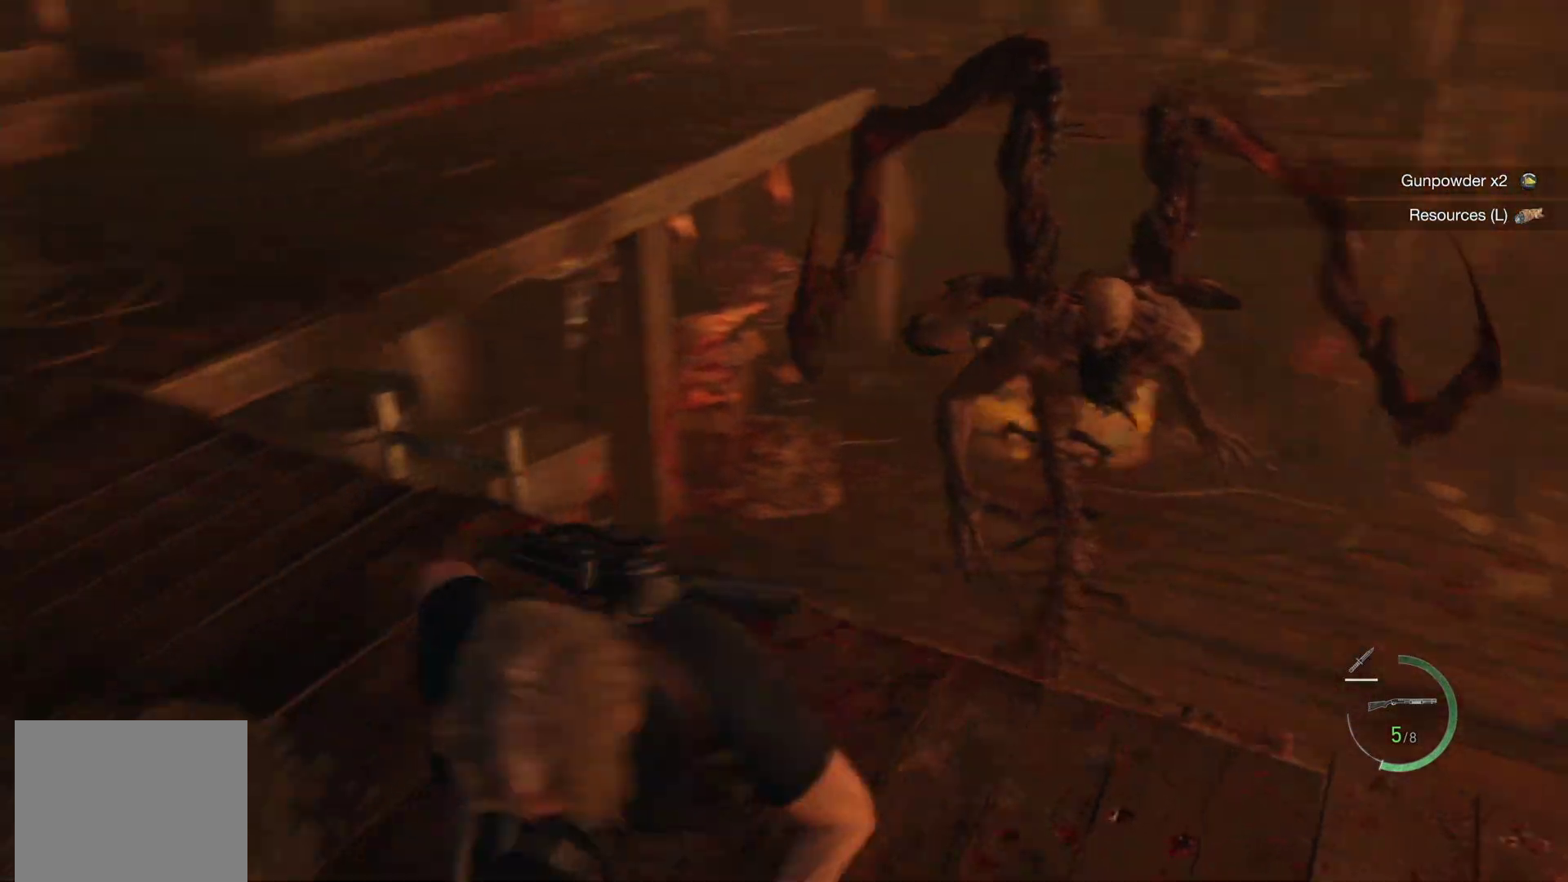
{"buttons": ["R1"], "left_stick": "up-left", "right_stick": "center", "events": [[117, "right_stick", "center"]]}
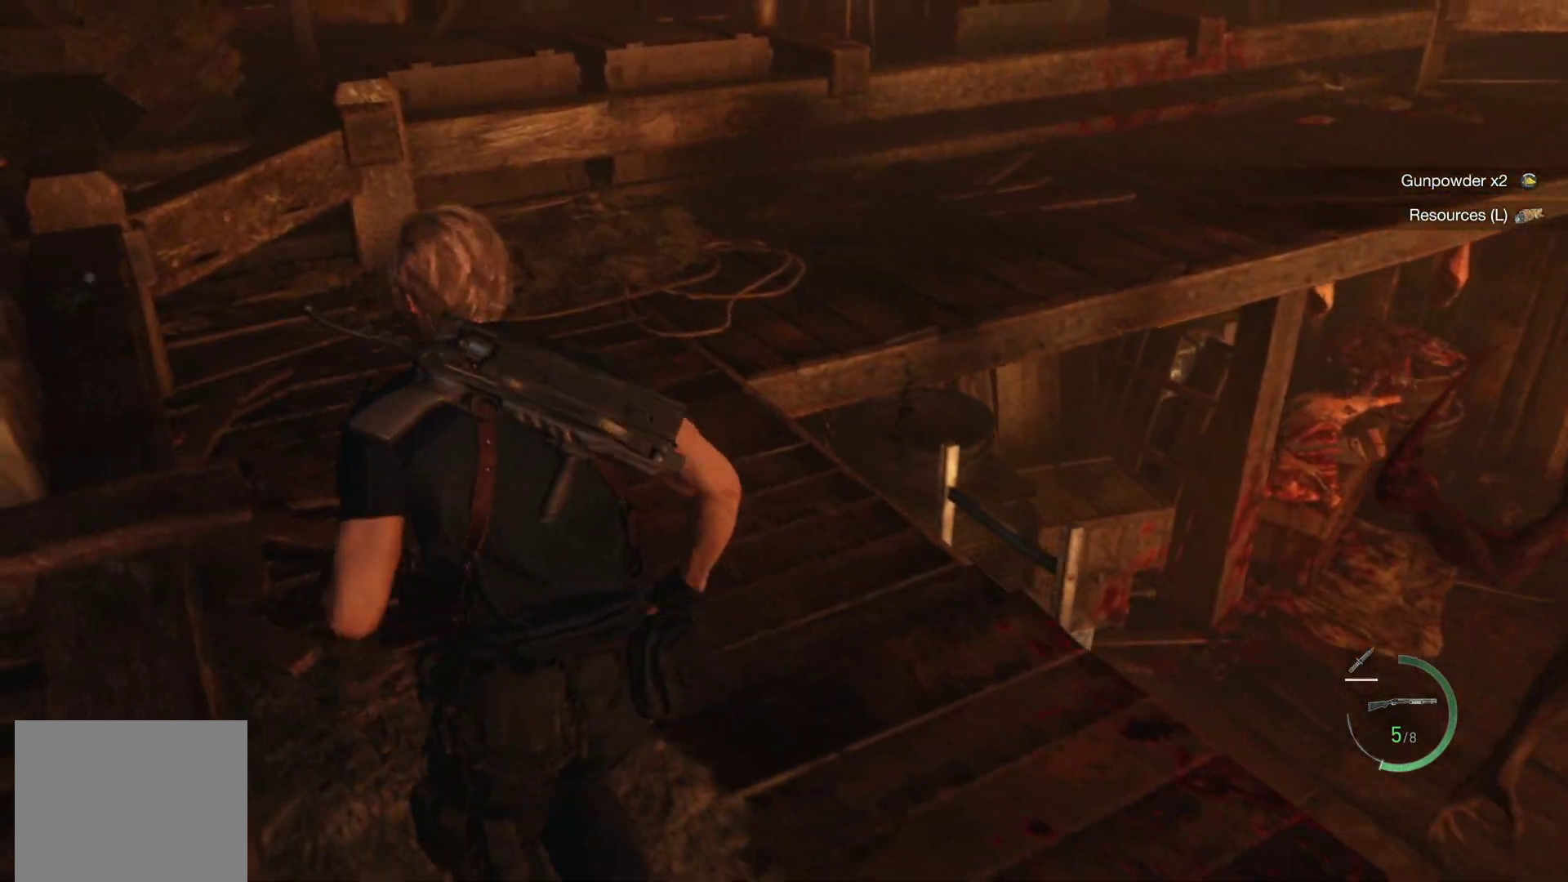
{"buttons": ["CROSS", "R1"], "left_stick": "up-left", "right_stick": "center", "events": [[433, "CROSS", "down"]]}
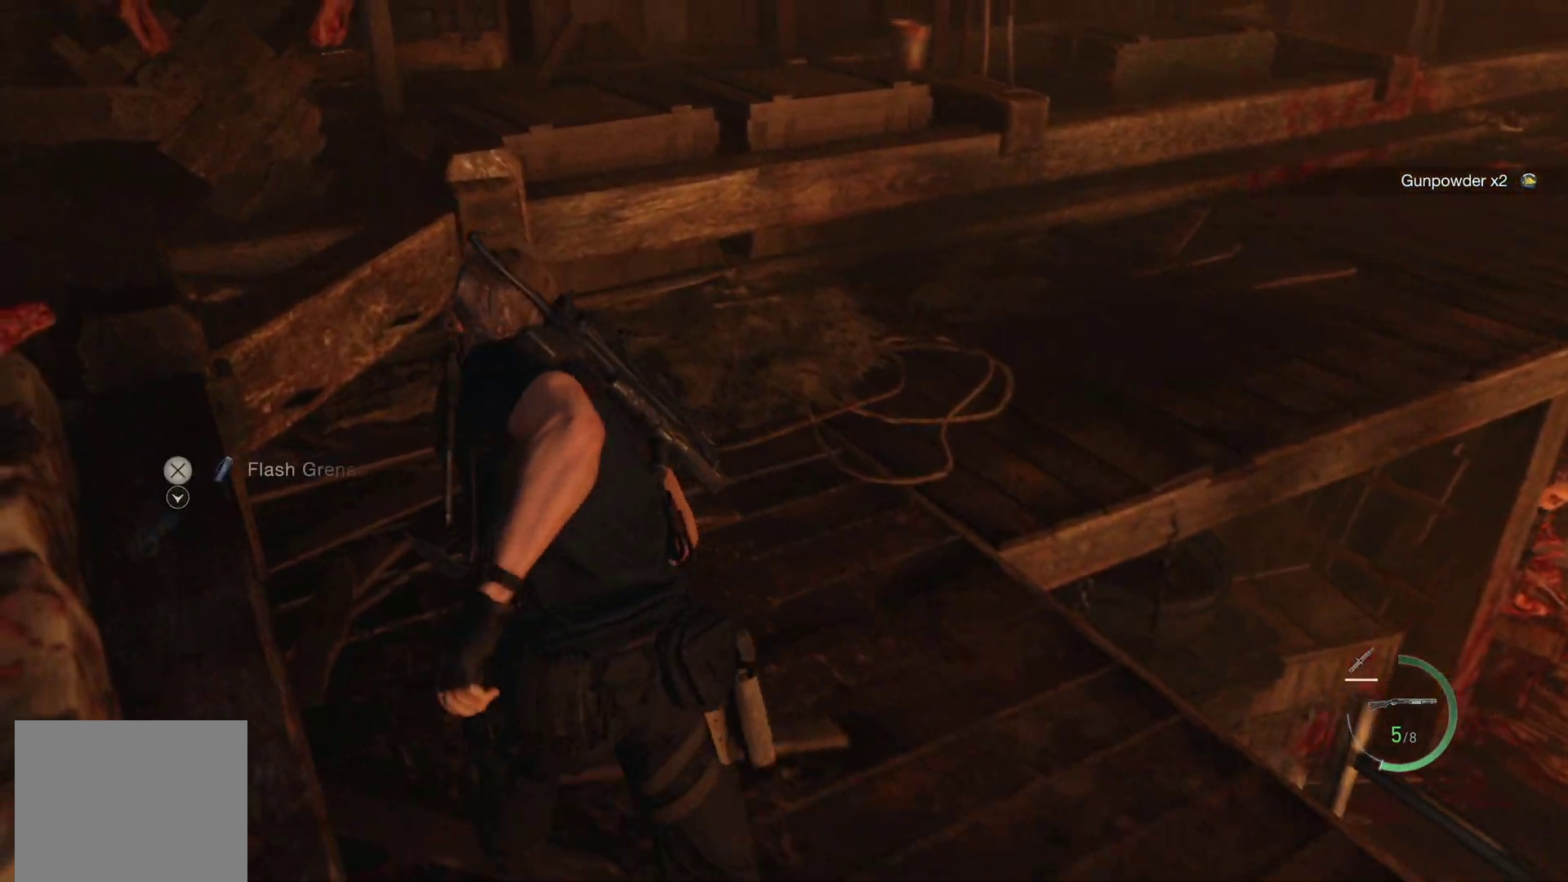
{"buttons": ["R1"], "left_stick": "up", "right_stick": "right", "events": [[17, "CROSS", "up"], [83, "CROSS", "down"], [83, "left_stick", "up"], [150, "CROSS", "up"], [267, "right_stick", "right"]]}
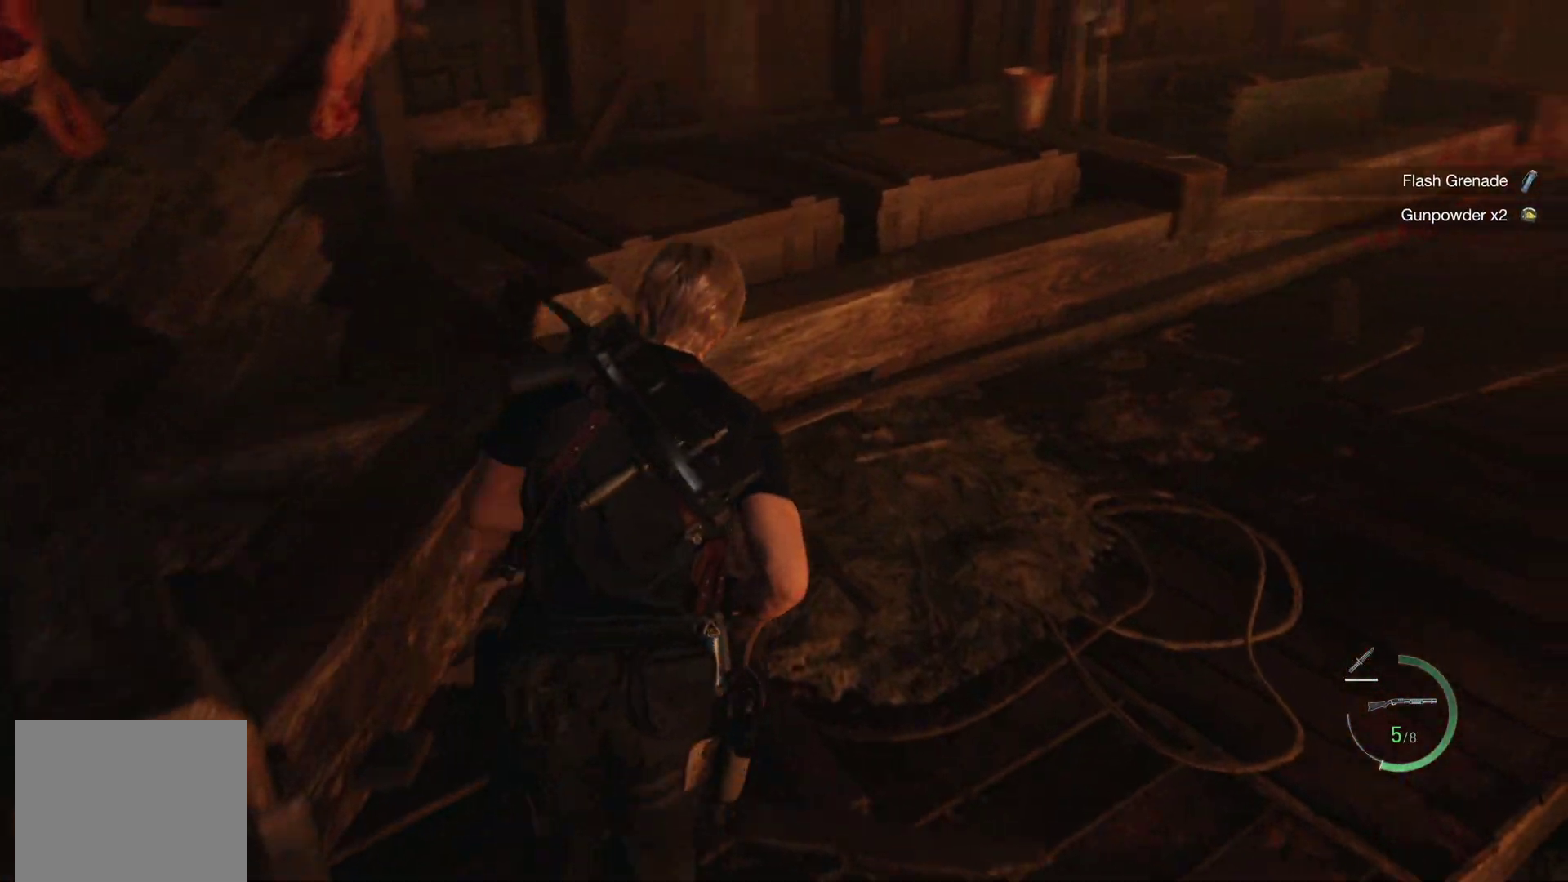
{"buttons": ["R1"], "left_stick": "up", "right_stick": "right", "events": []}
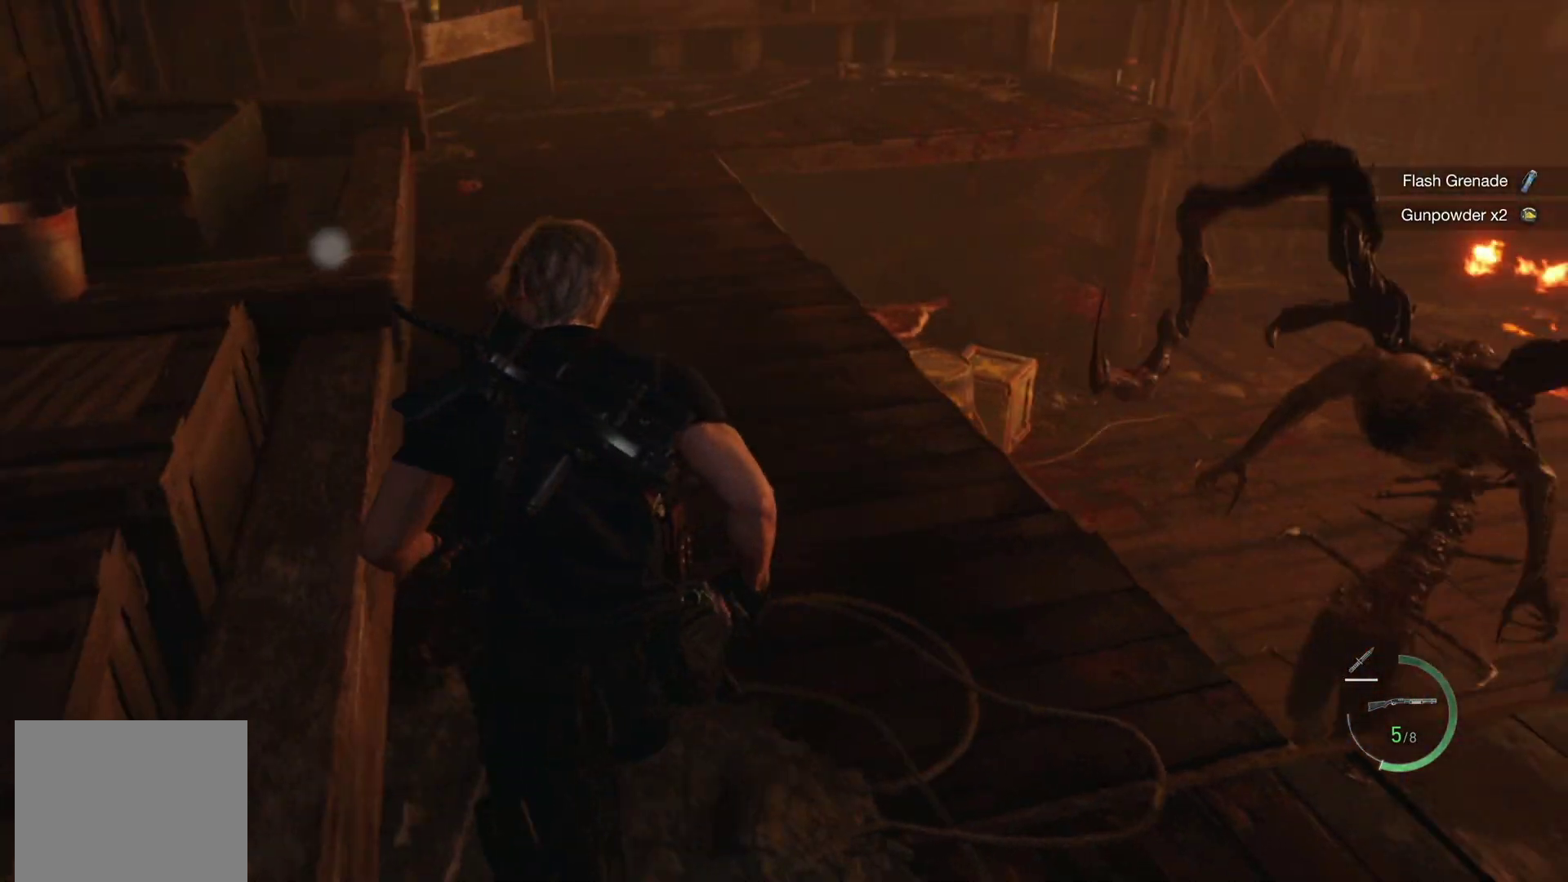
{"buttons": ["R1"], "left_stick": "up", "right_stick": "right", "events": [[50, "CROSS", "down"], [117, "CROSS", "up"], [217, "CROSS", "down"], [300, "CROSS", "up"], [383, "CROSS", "down"], [467, "CROSS", "up"]]}